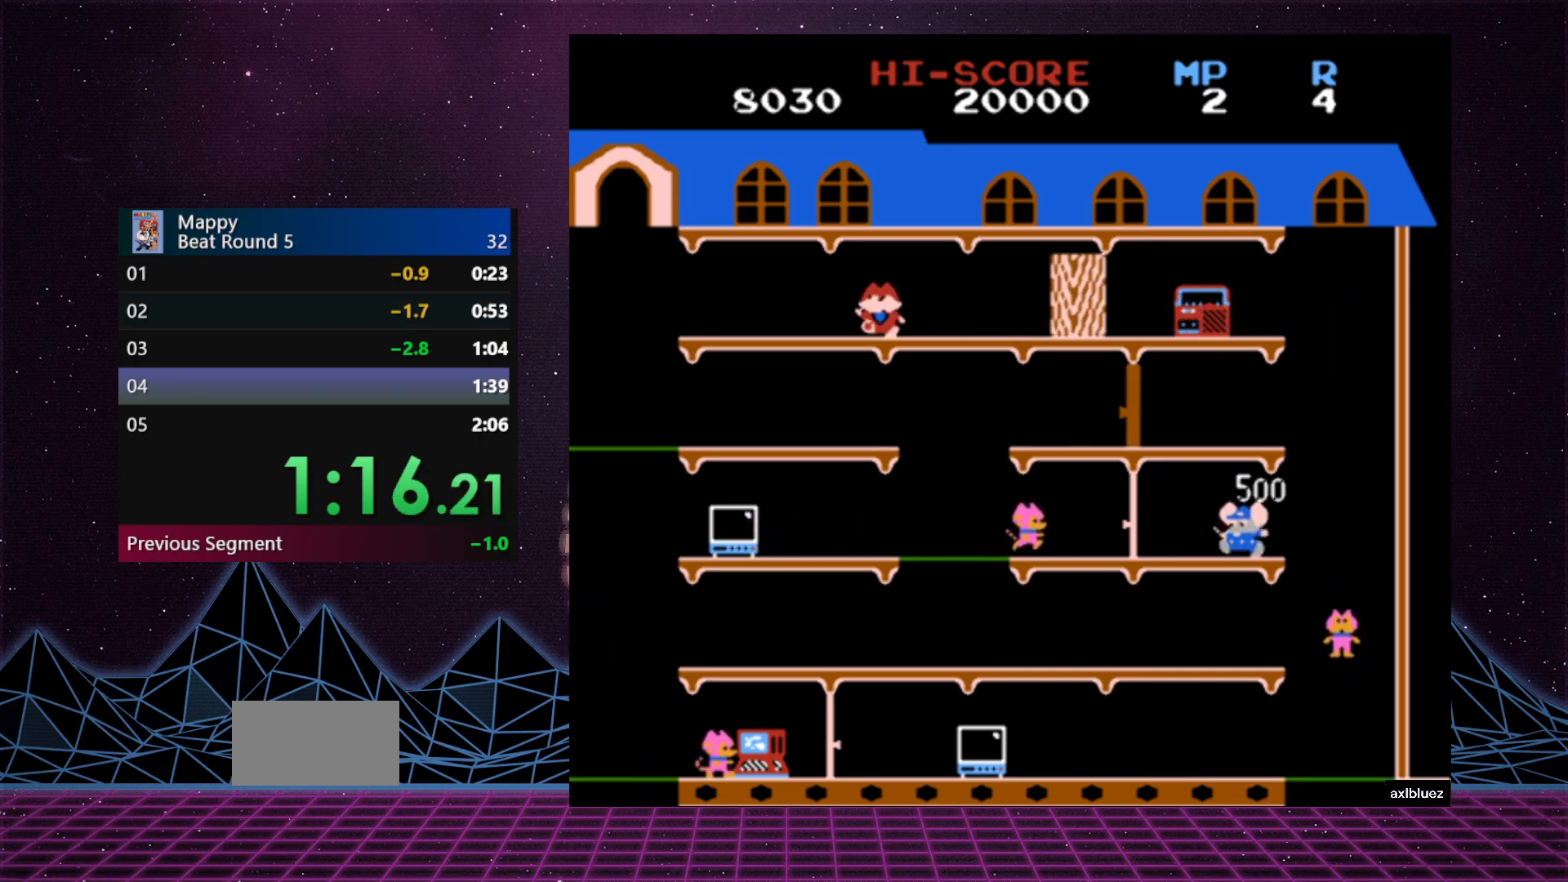
Gameplay with a controller (Nintendo layout); each line is a JSON object with the inputs held at the frame after it. "events" lists button and stick changes between this image and that frame as [ms after this image, input, new state], when the widget could be followed in between. Not read: L3 R3.
{"buttons": ["DPAD_DOWN"], "events": [[33, "DPAD_LEFT", "up"], [50, "DPAD_RIGHT", "down"], [50, "DPAD_UP", "up"], [317, "DPAD_DOWN", "down"], [333, "DPAD_RIGHT", "up"]]}
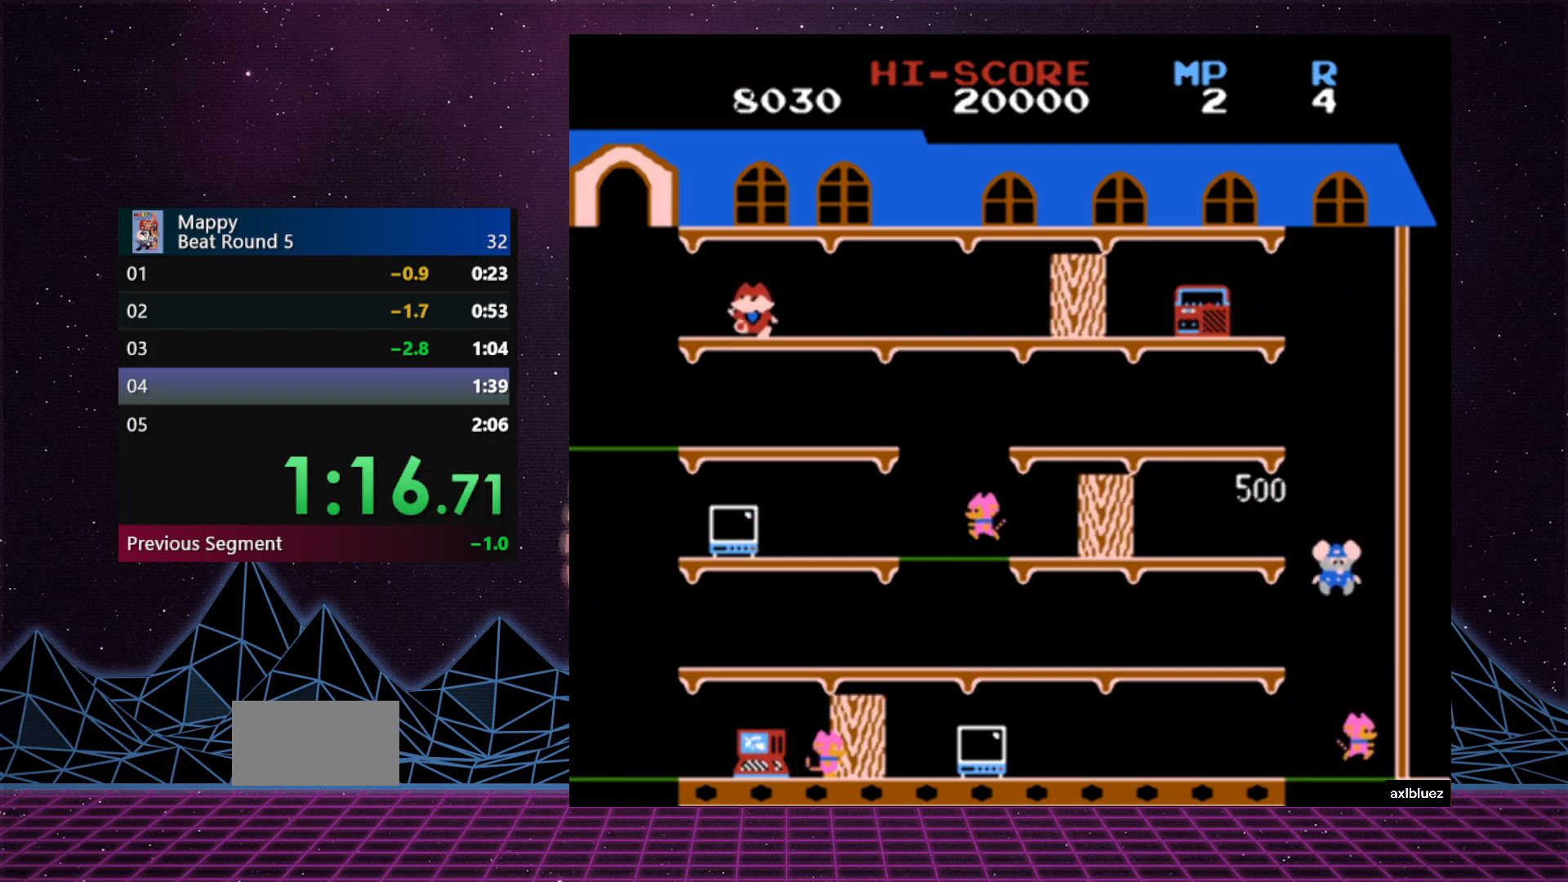
{"buttons": [], "events": [[17, "DPAD_DOWN", "up"]]}
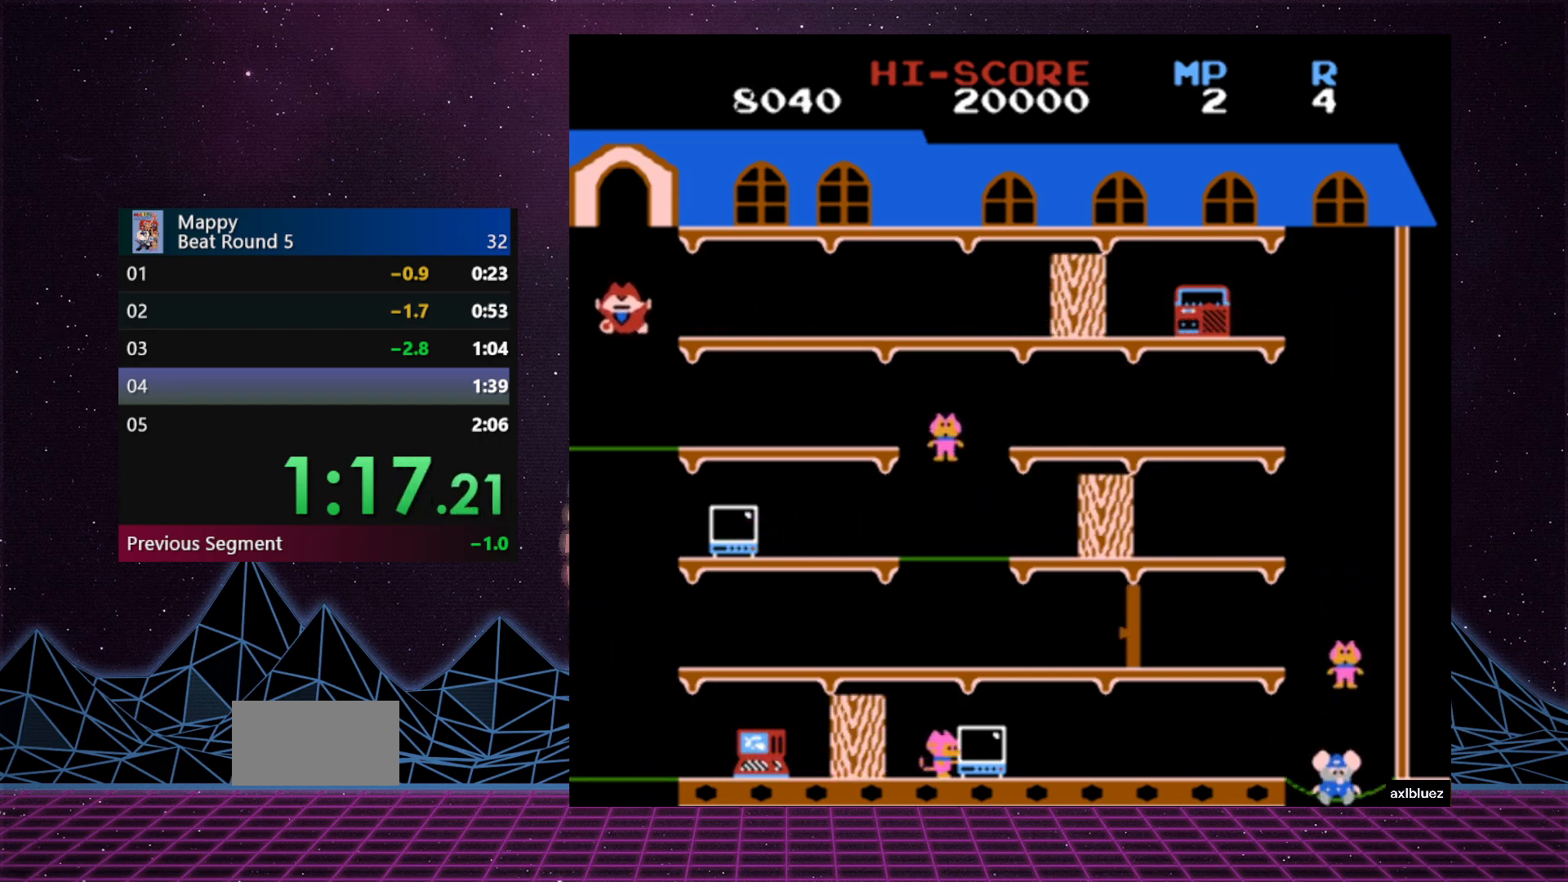
{"buttons": [], "events": []}
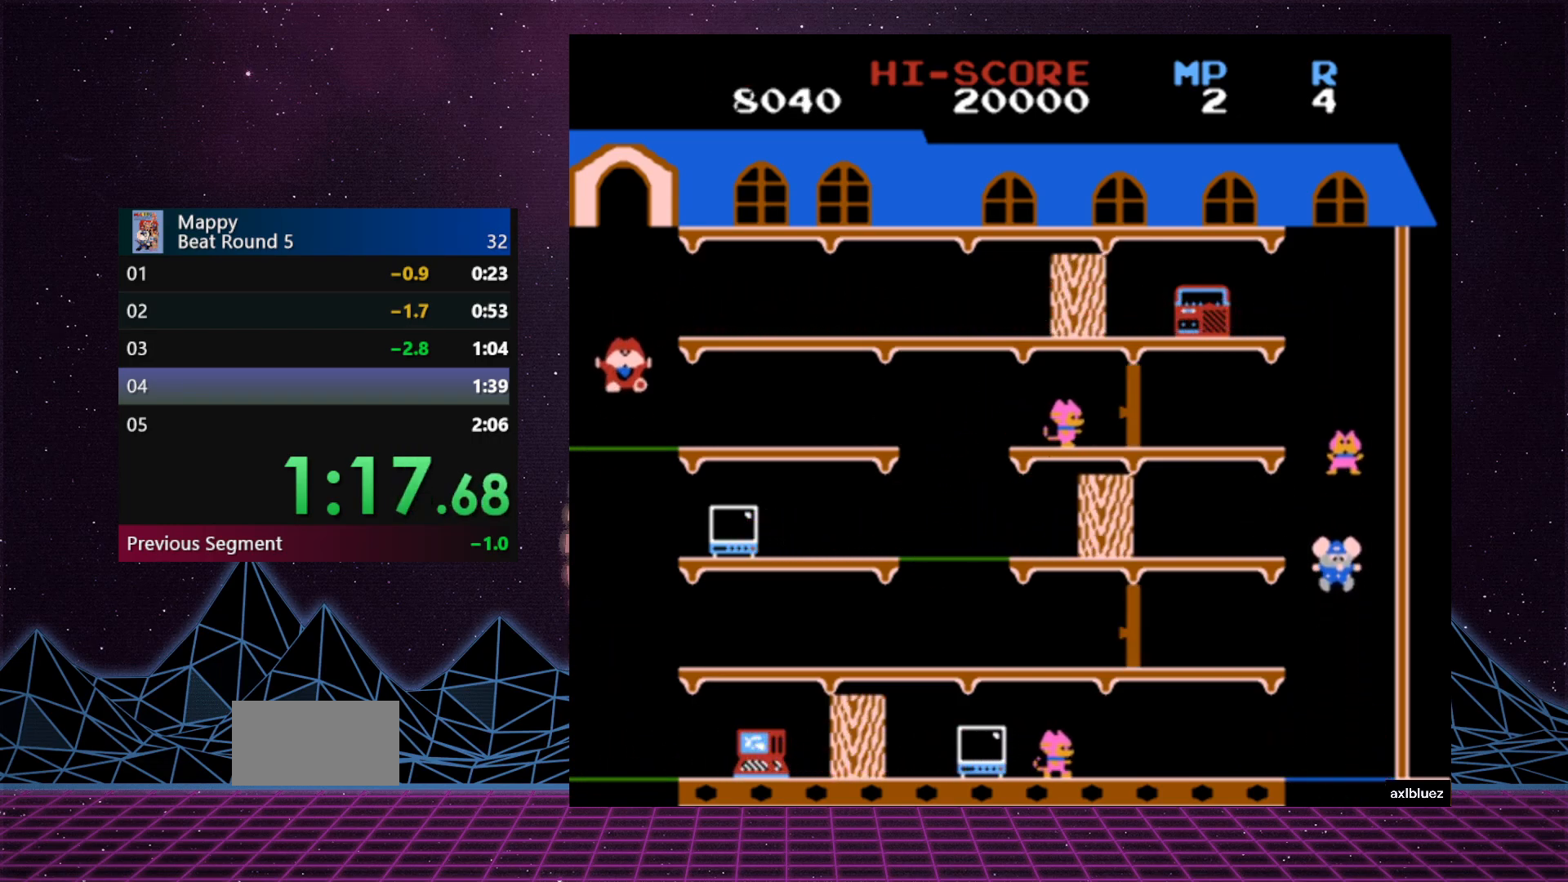
{"buttons": ["DPAD_LEFT"], "events": [[483, "DPAD_LEFT", "down"]]}
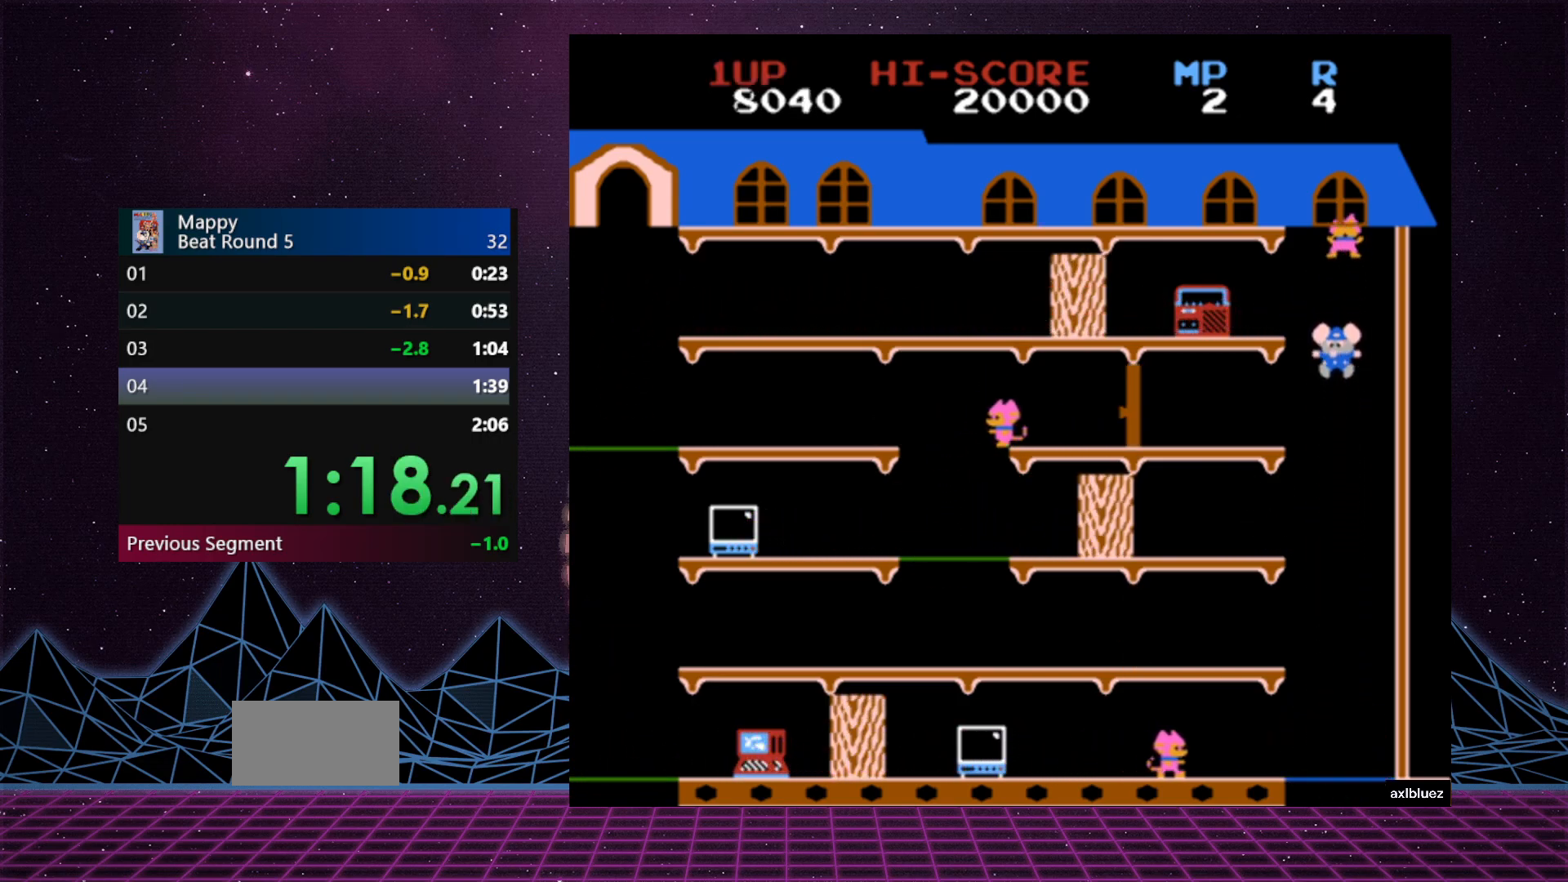
{"buttons": ["DPAD_LEFT"], "events": []}
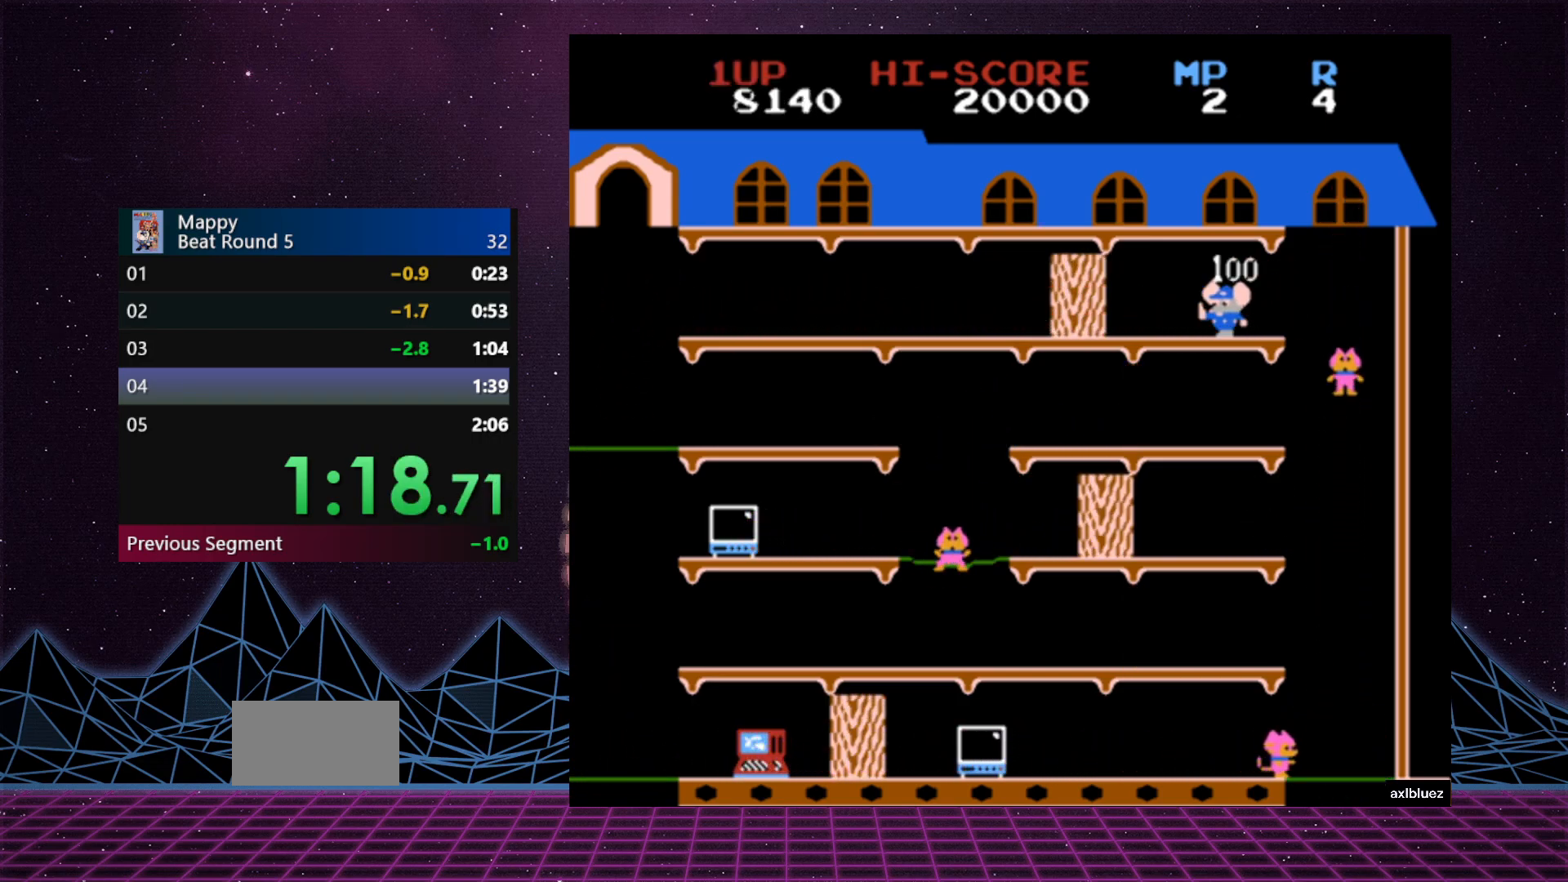
{"buttons": ["DPAD_RIGHT"], "events": [[67, "DPAD_UP", "down"], [100, "DPAD_LEFT", "up"], [100, "DPAD_RIGHT", "down"], [100, "DPAD_UP", "up"]]}
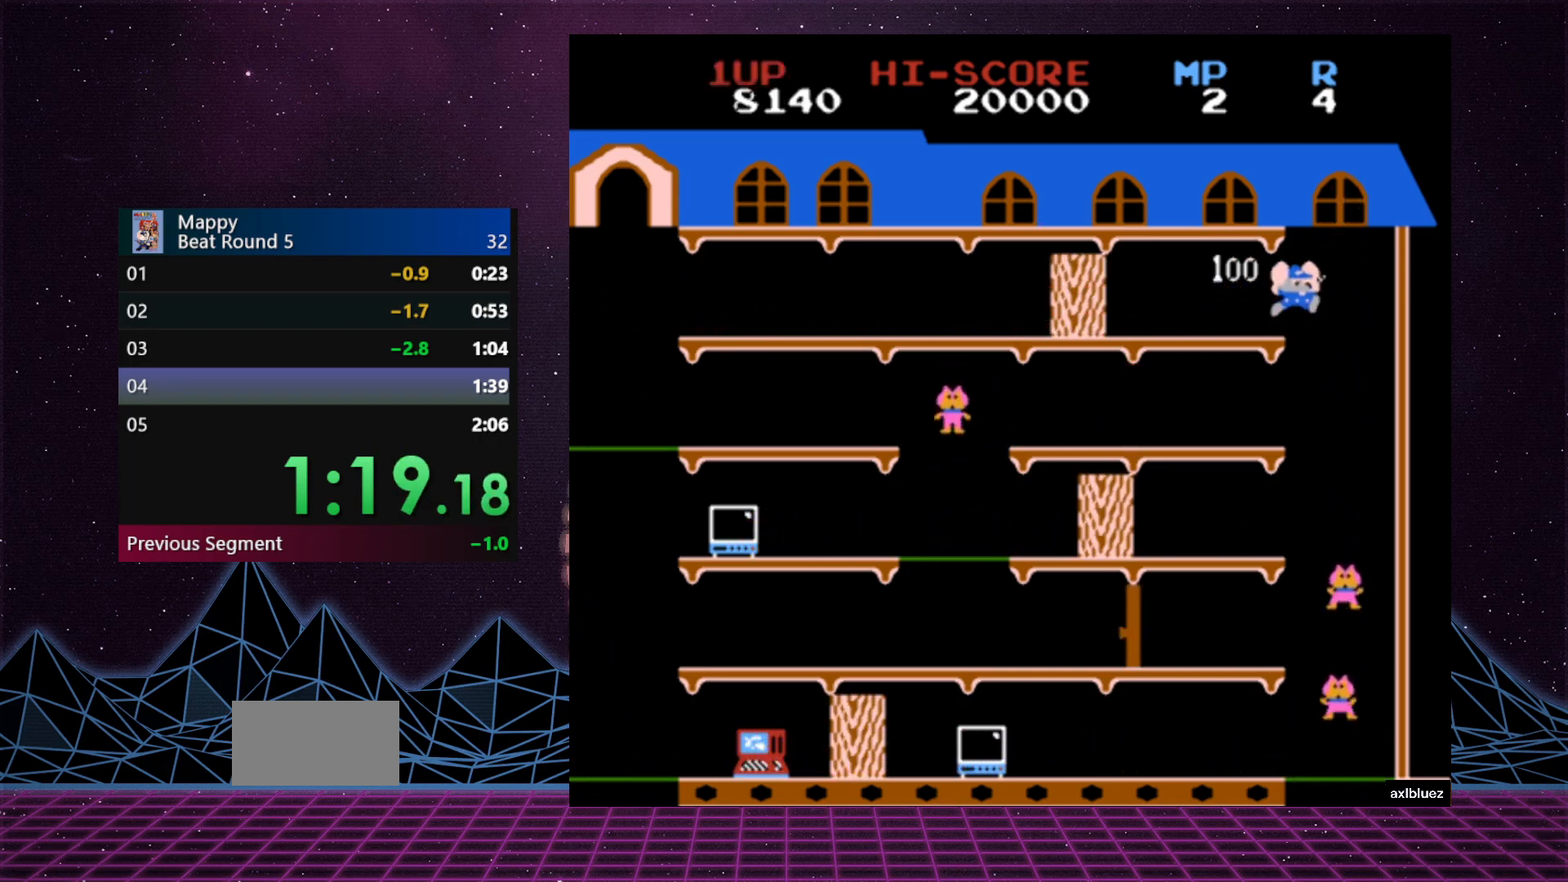
{"buttons": [], "events": [[50, "DPAD_RIGHT", "up"]]}
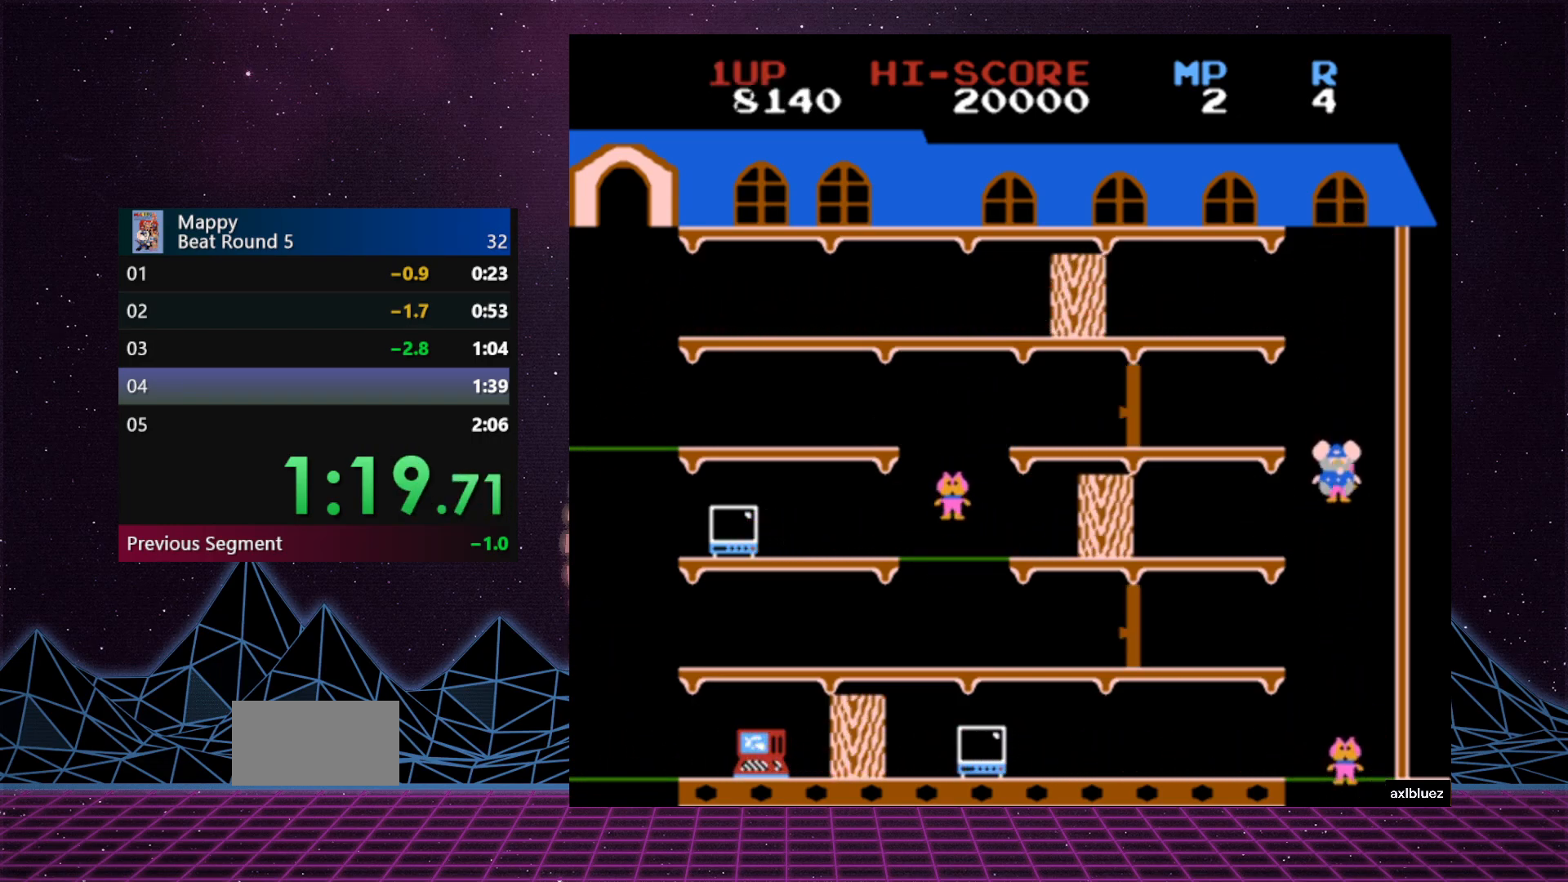
{"buttons": [], "events": []}
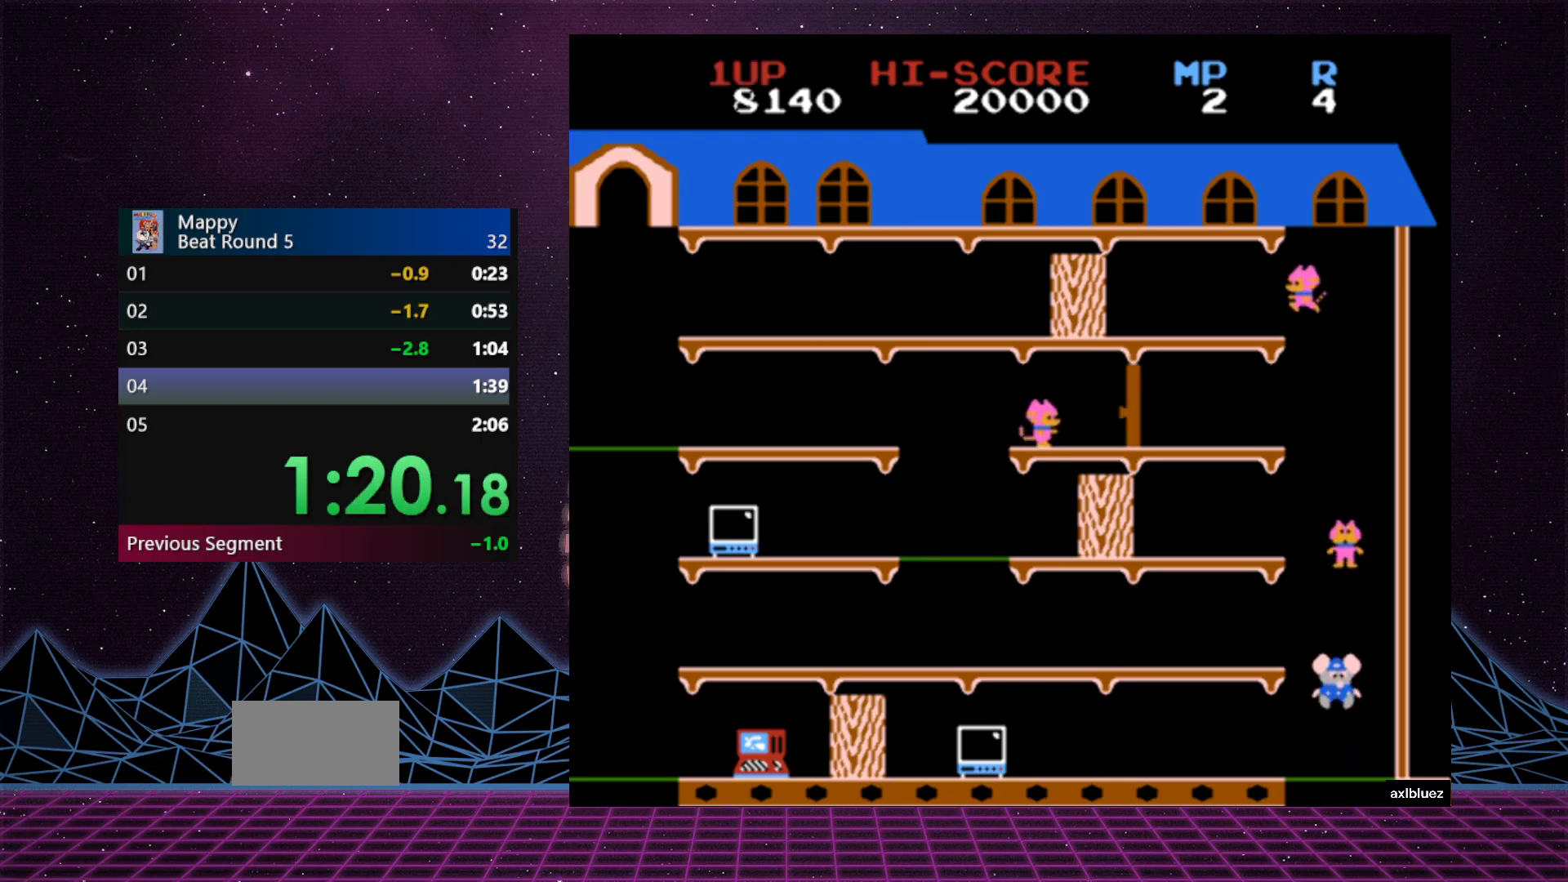
{"buttons": ["DPAD_LEFT"], "events": [[200, "DPAD_LEFT", "down"]]}
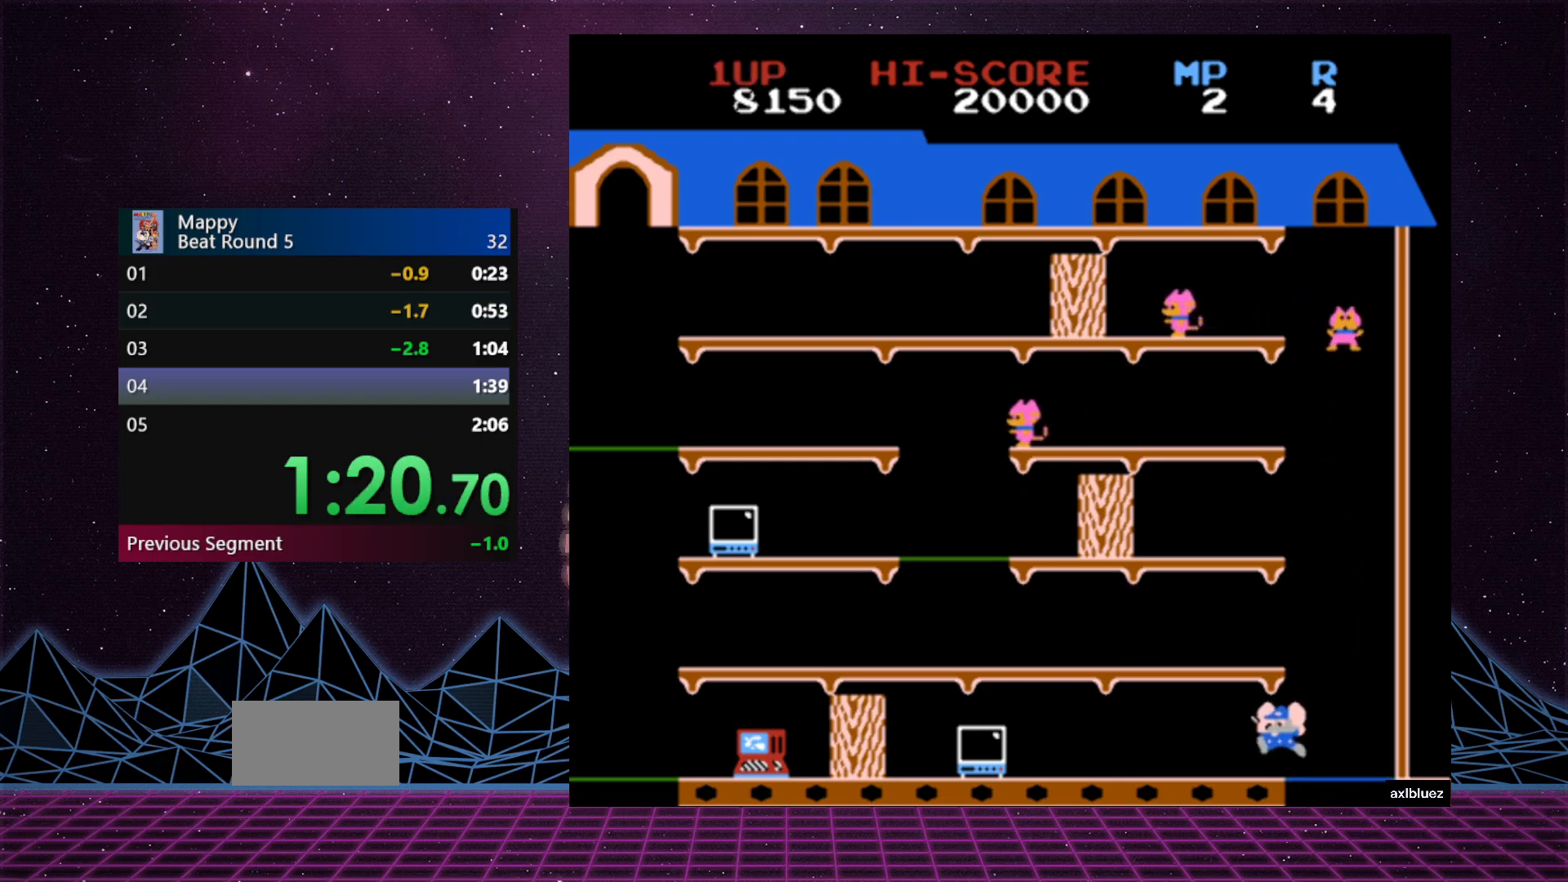
{"buttons": ["DPAD_LEFT"], "events": []}
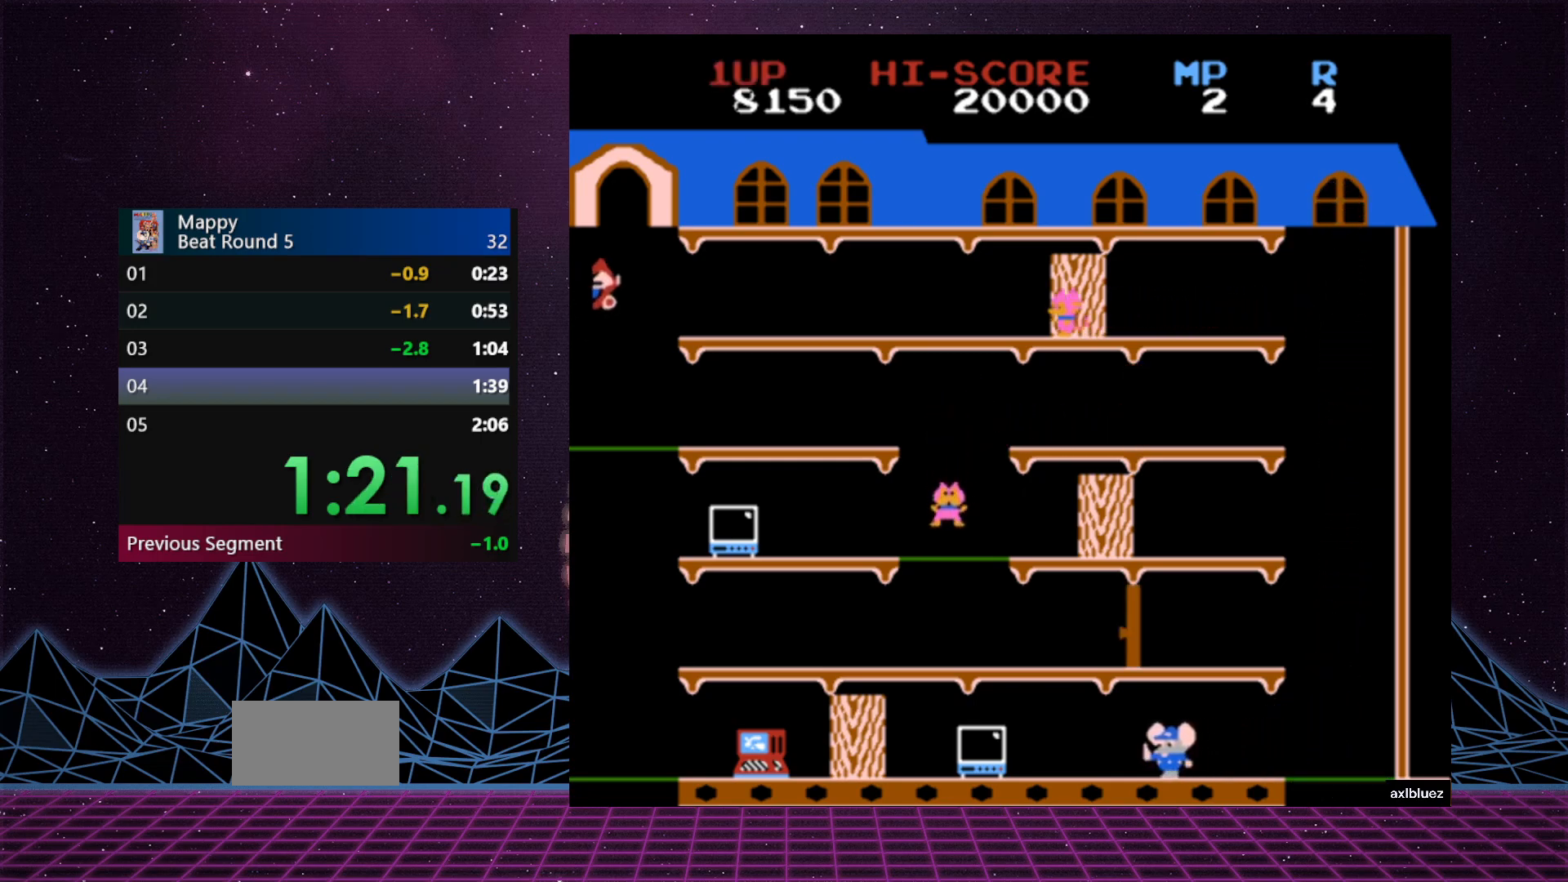
{"buttons": ["DPAD_LEFT"], "events": []}
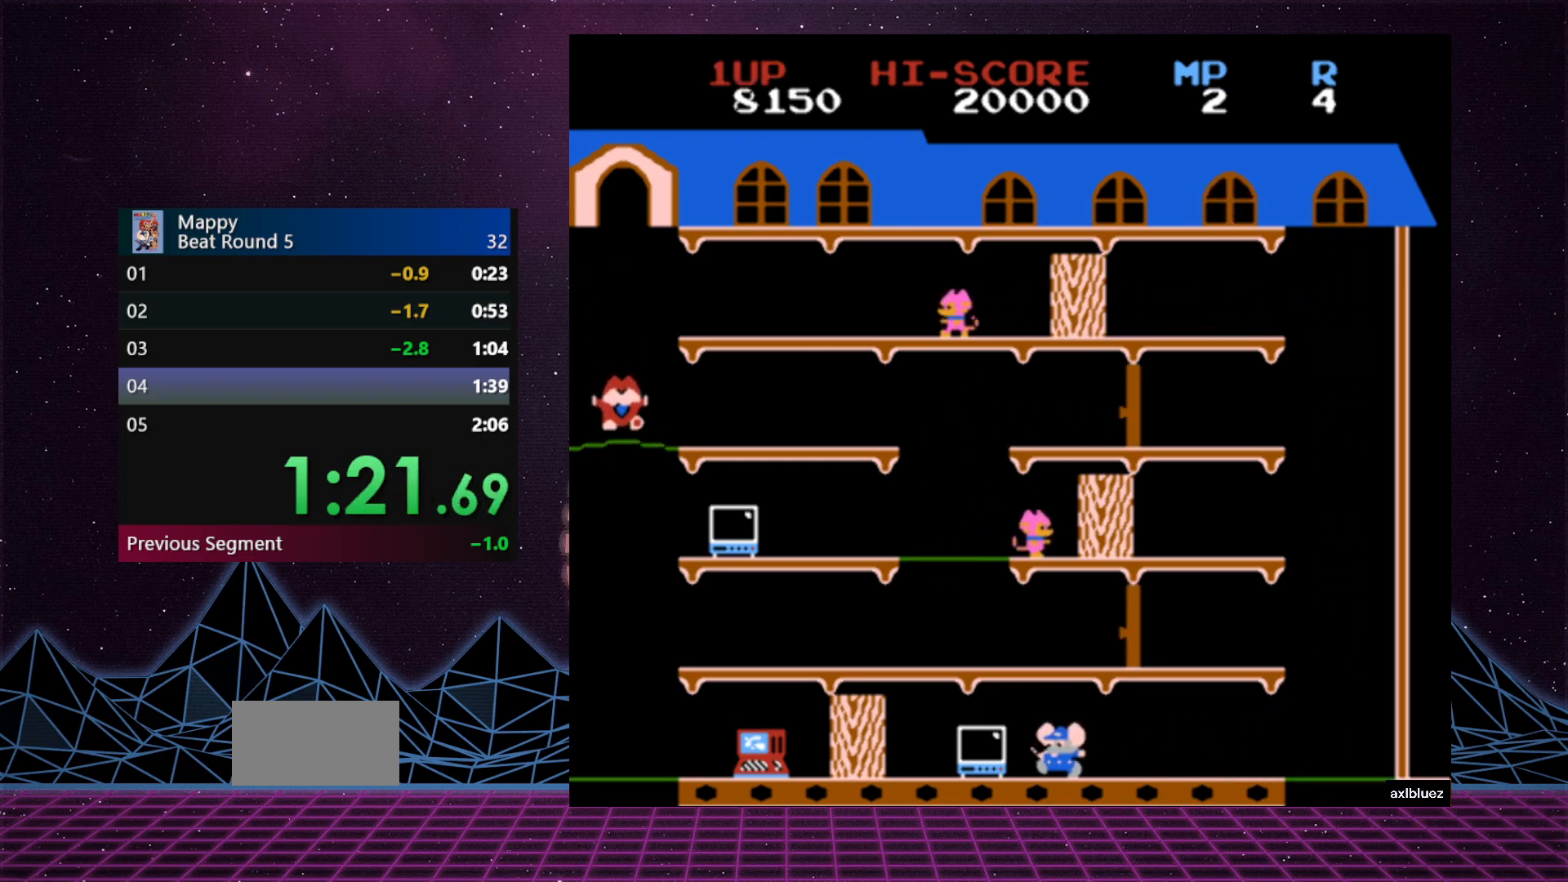
{"buttons": ["DPAD_LEFT"], "events": []}
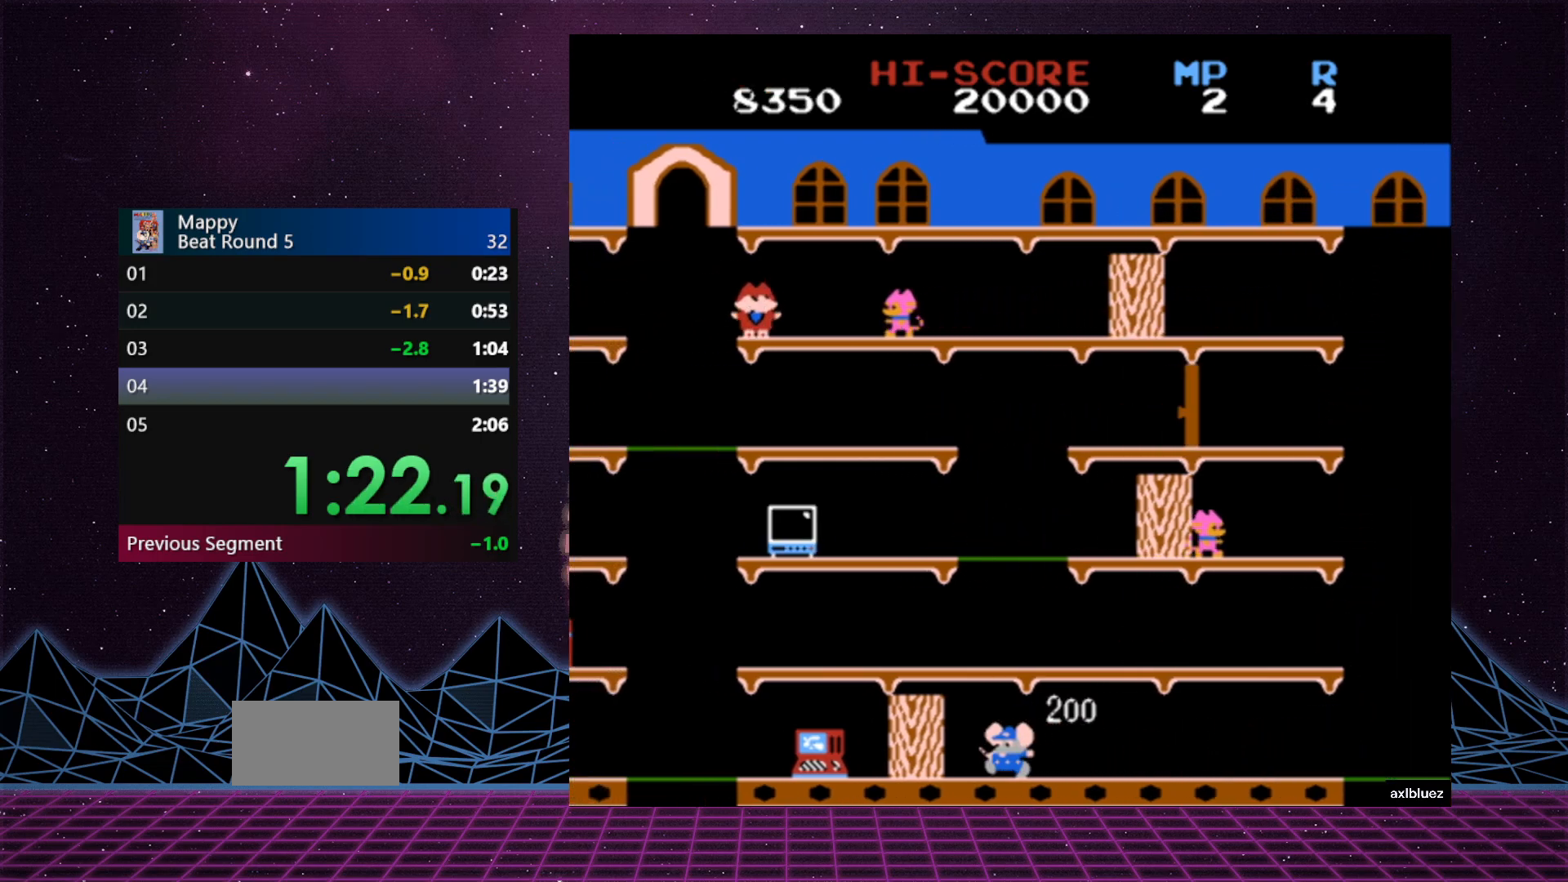
{"buttons": ["DPAD_LEFT"], "events": []}
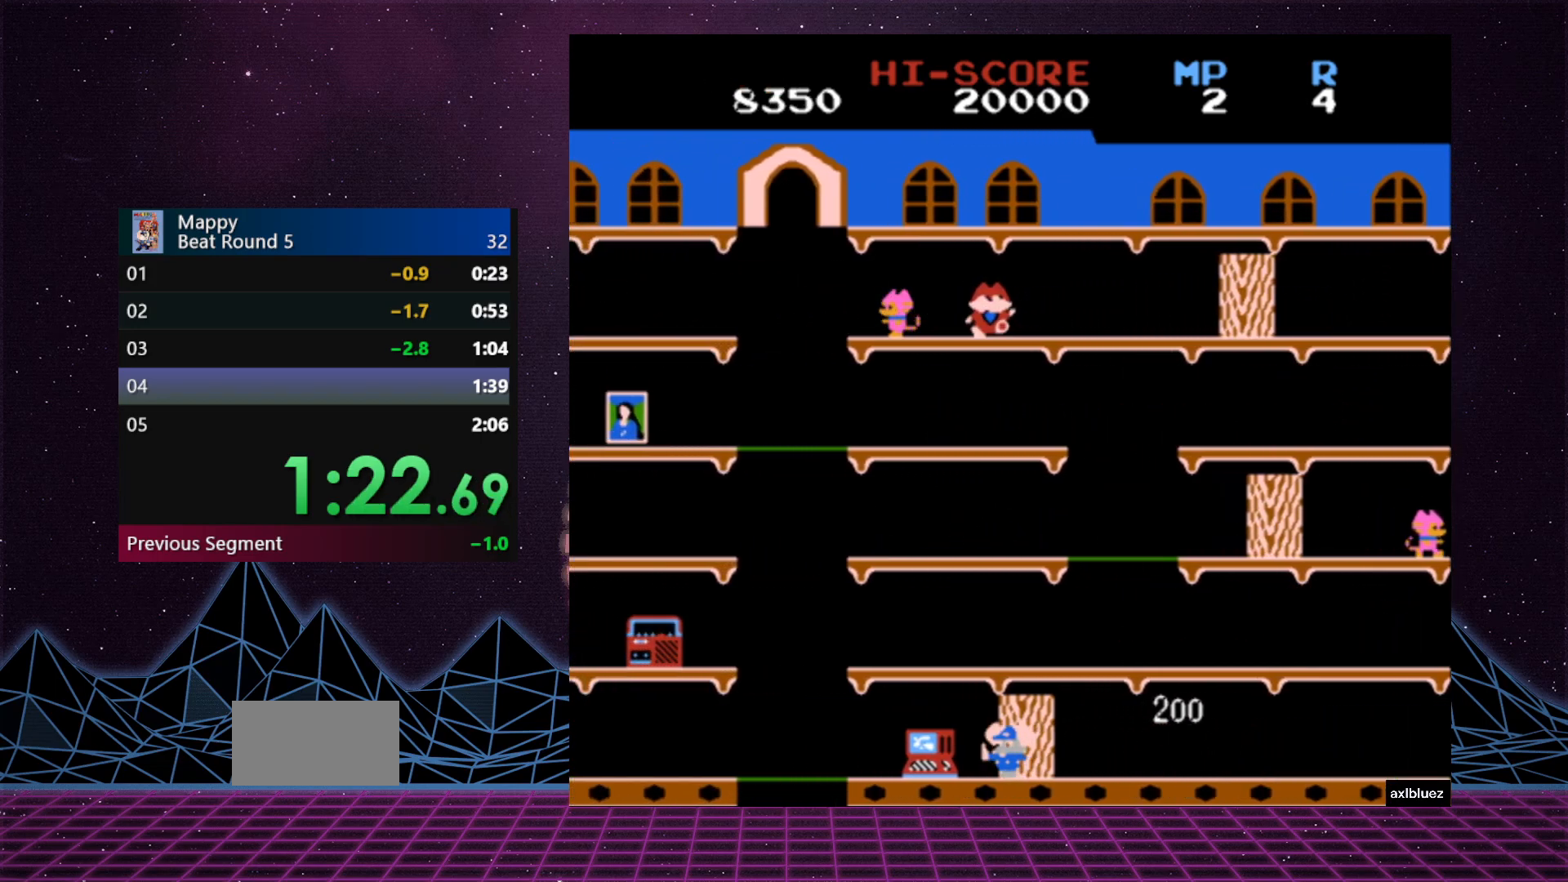
{"buttons": ["DPAD_UP", "DPAD_LEFT"]}
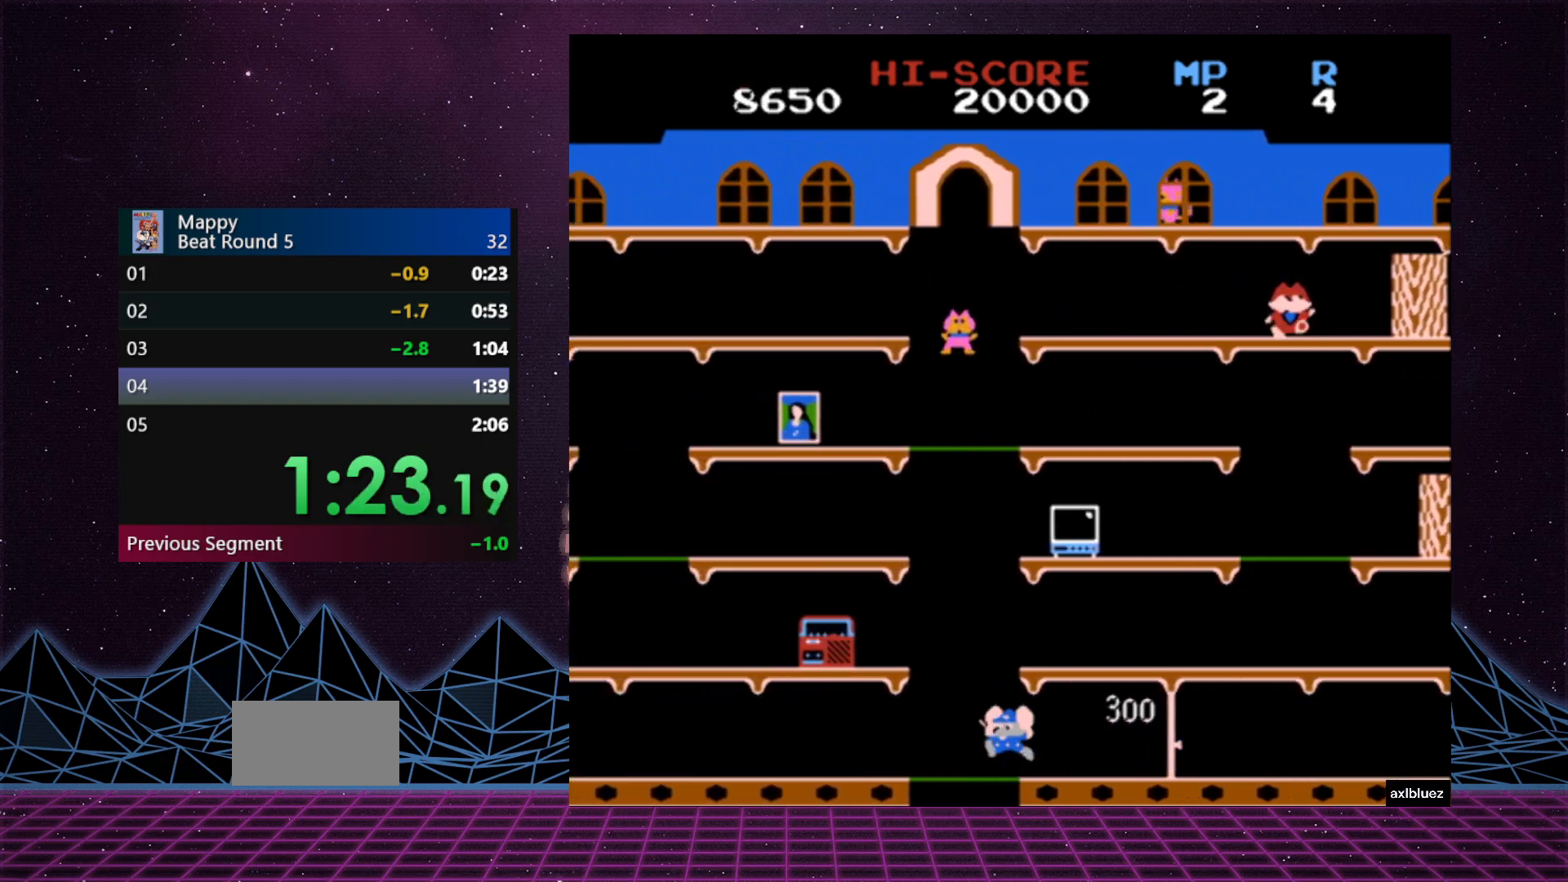
{"buttons": [], "events": [[17, "DPAD_UP", "up"], [200, "DPAD_LEFT", "up"]]}
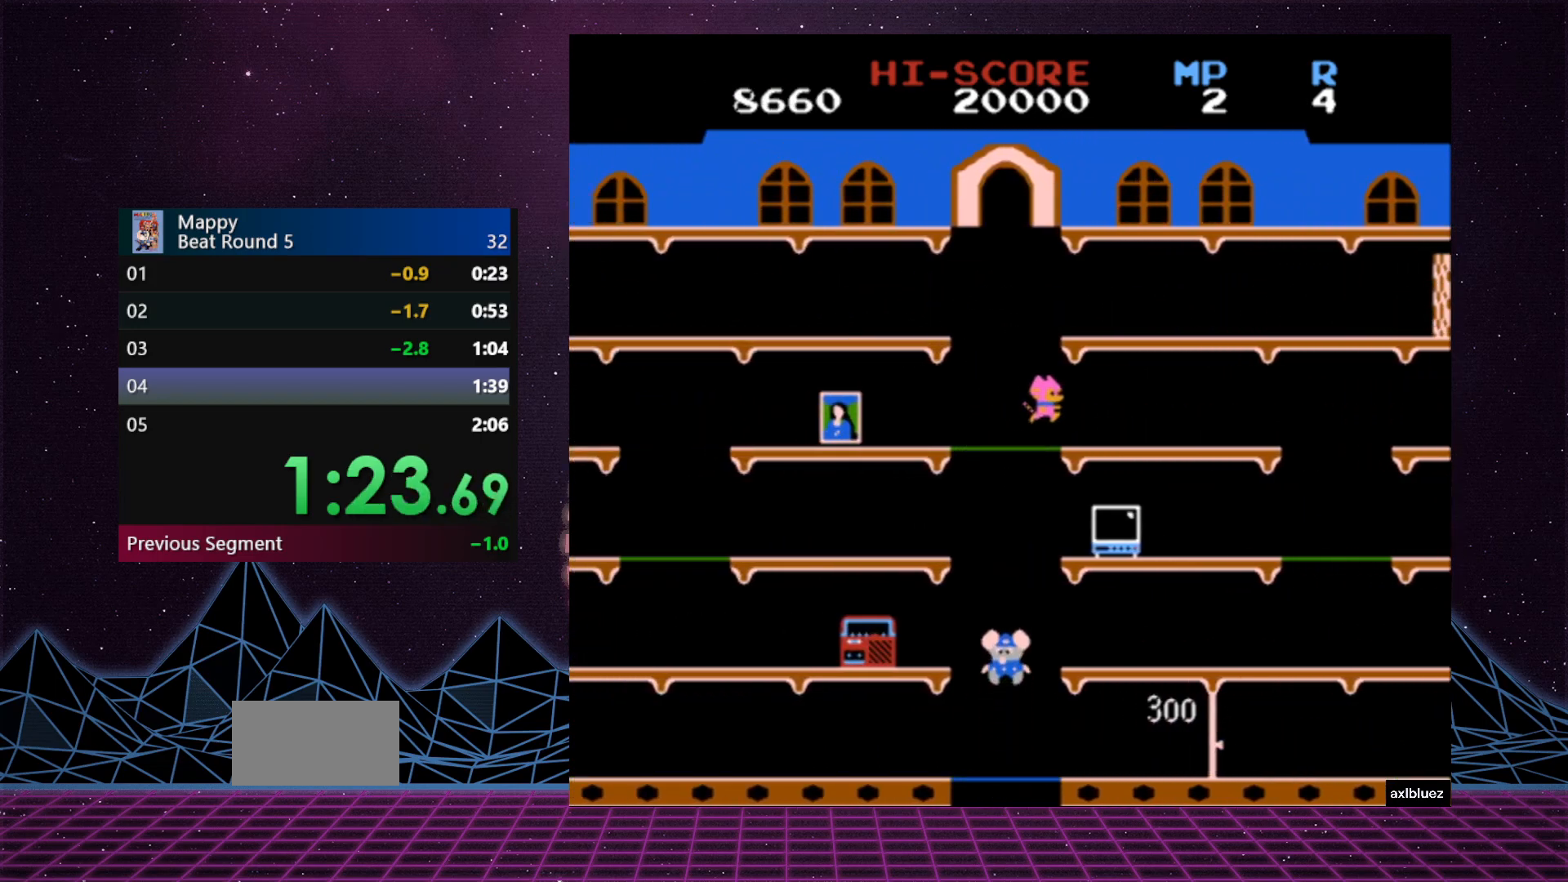
{"buttons": ["DPAD_RIGHT"], "events": [[233, "DPAD_RIGHT", "down"]]}
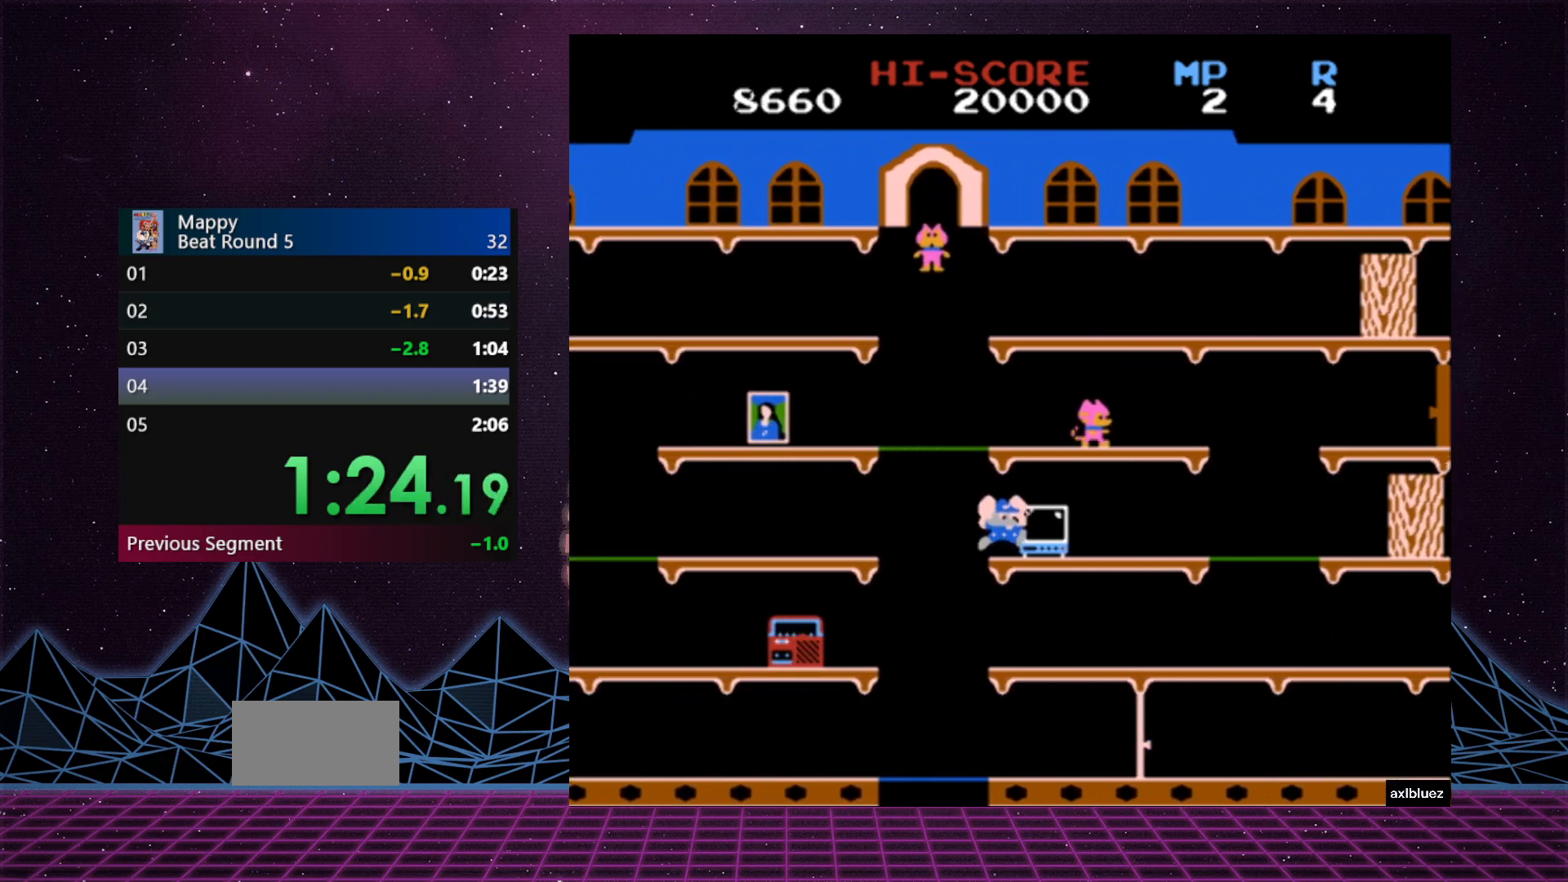
{"buttons": ["DPAD_LEFT"], "events": [[200, "DPAD_UP", "down"], [217, "DPAD_RIGHT", "up"], [233, "DPAD_LEFT", "down"], [250, "DPAD_UP", "up"]]}
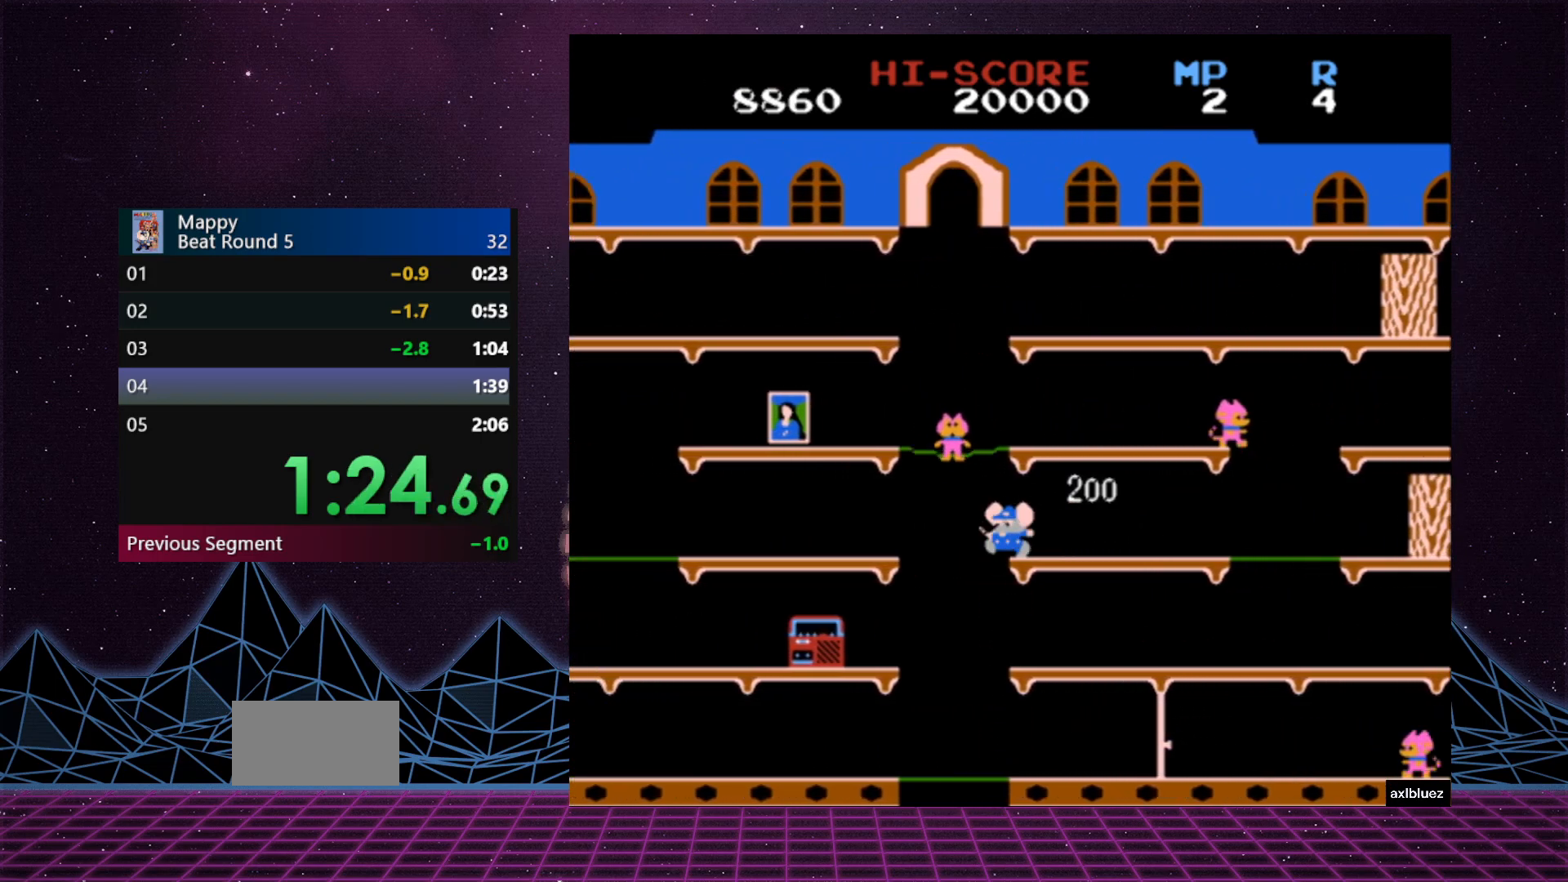
{"buttons": [], "events": [[433, "DPAD_LEFT", "up"]]}
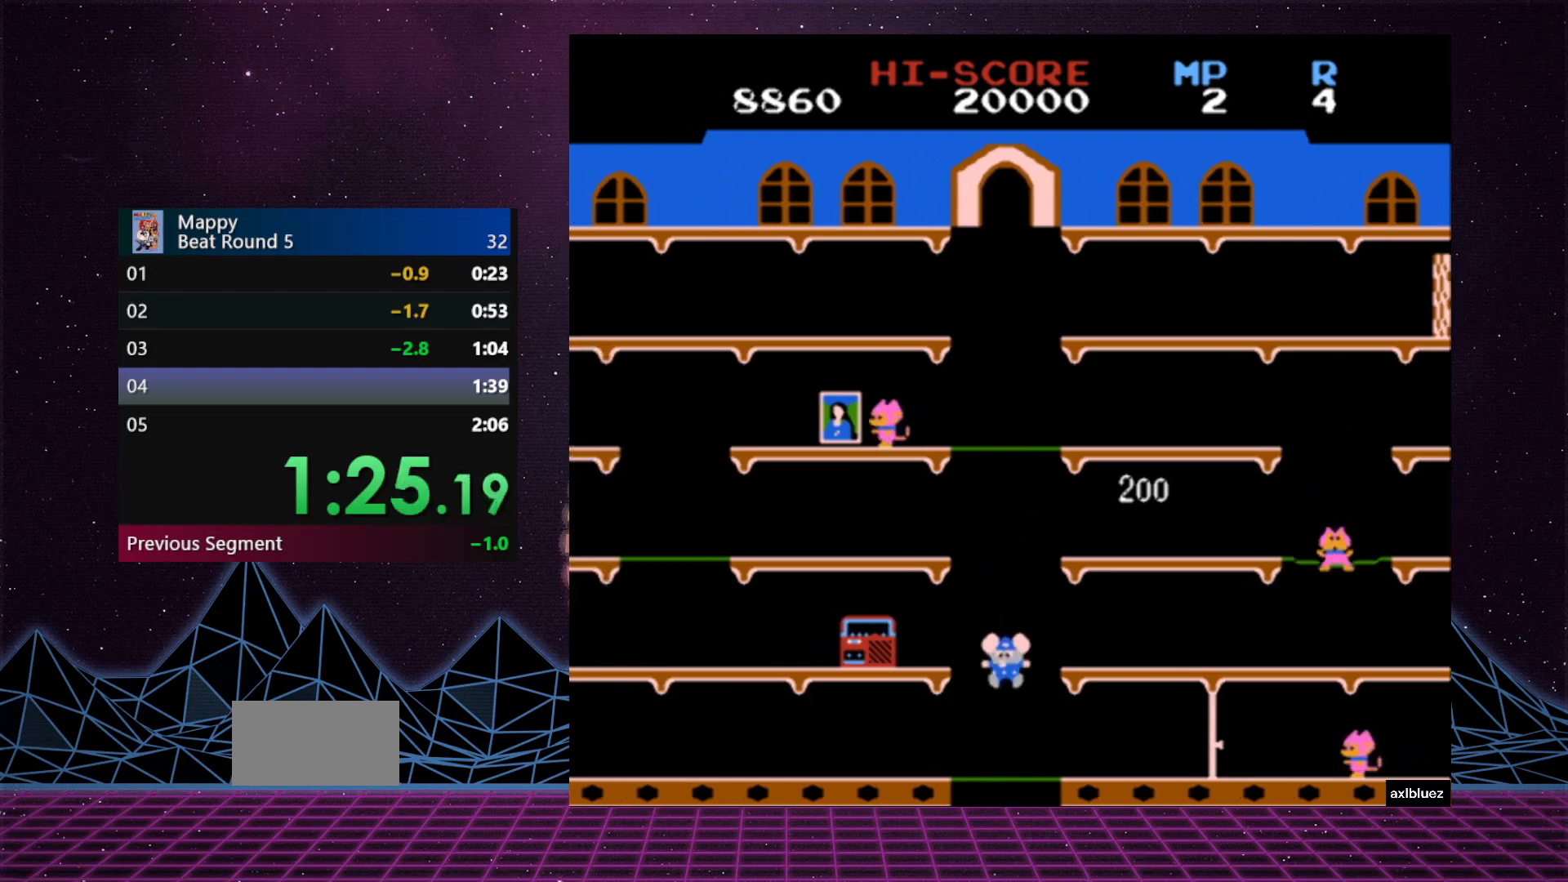
{"buttons": [], "events": []}
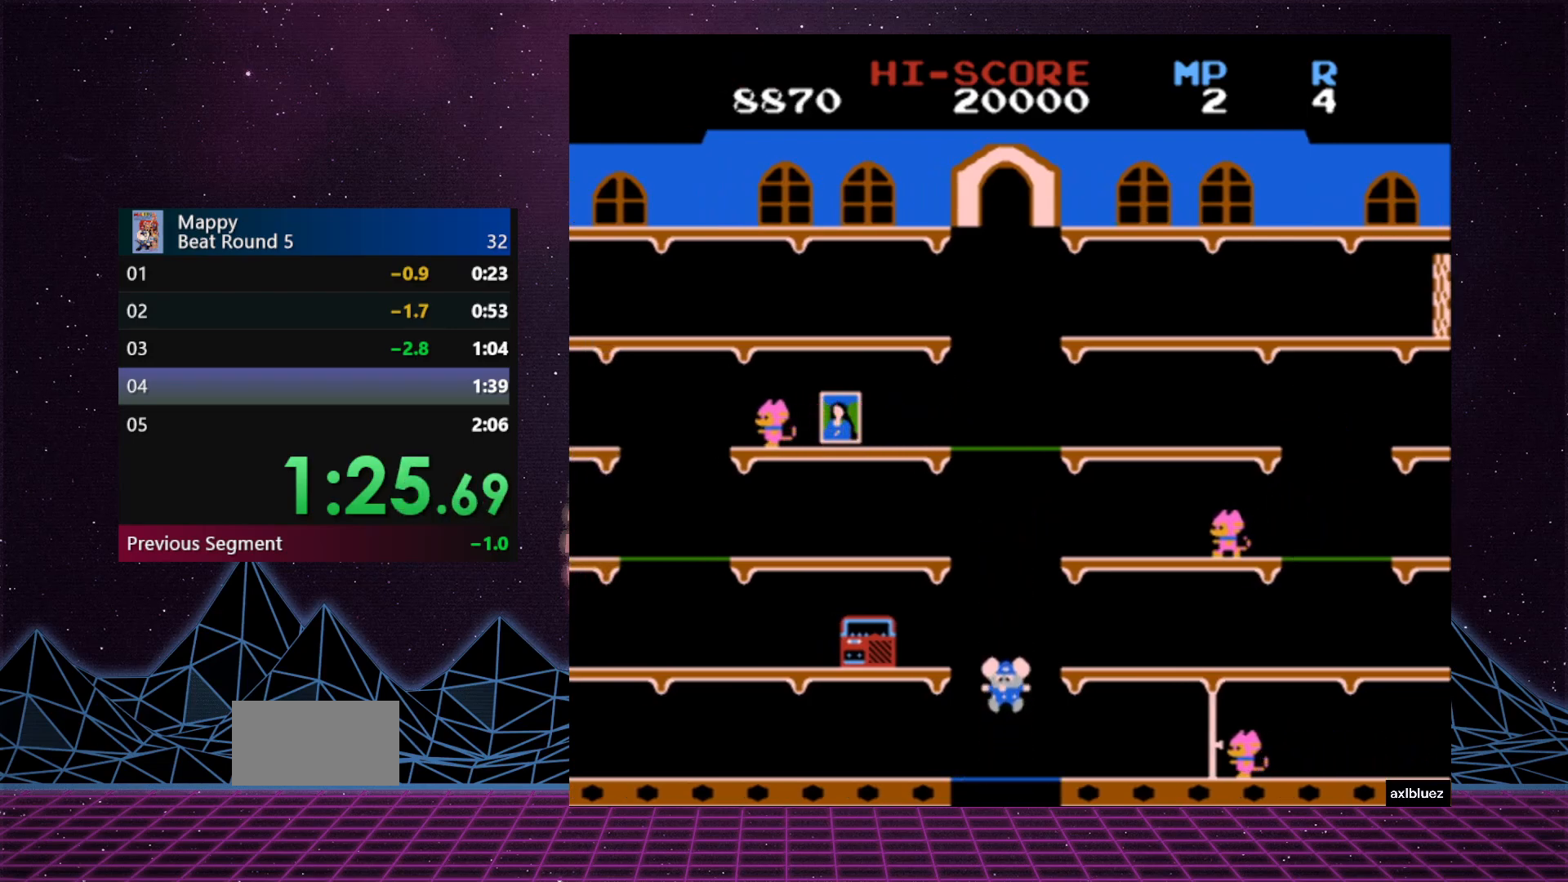
{"buttons": ["DPAD_LEFT"], "events": [[50, "DPAD_LEFT", "down"]]}
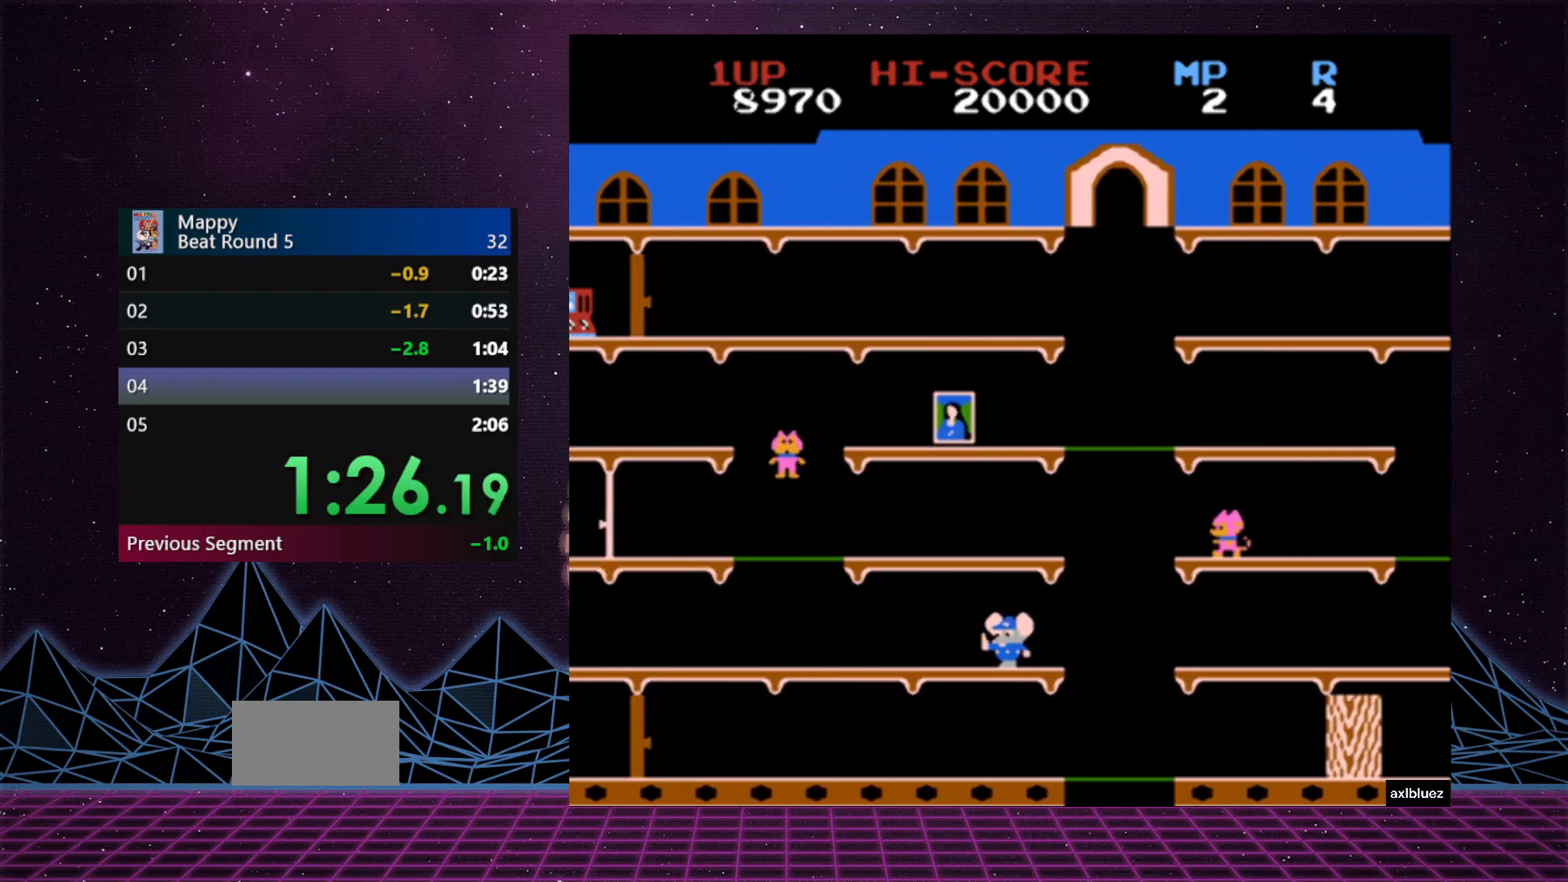
{"buttons": ["DPAD_RIGHT"], "events": [[83, "DPAD_UP", "down"], [117, "DPAD_LEFT", "up"], [133, "DPAD_RIGHT", "down"], [133, "DPAD_UP", "up"]]}
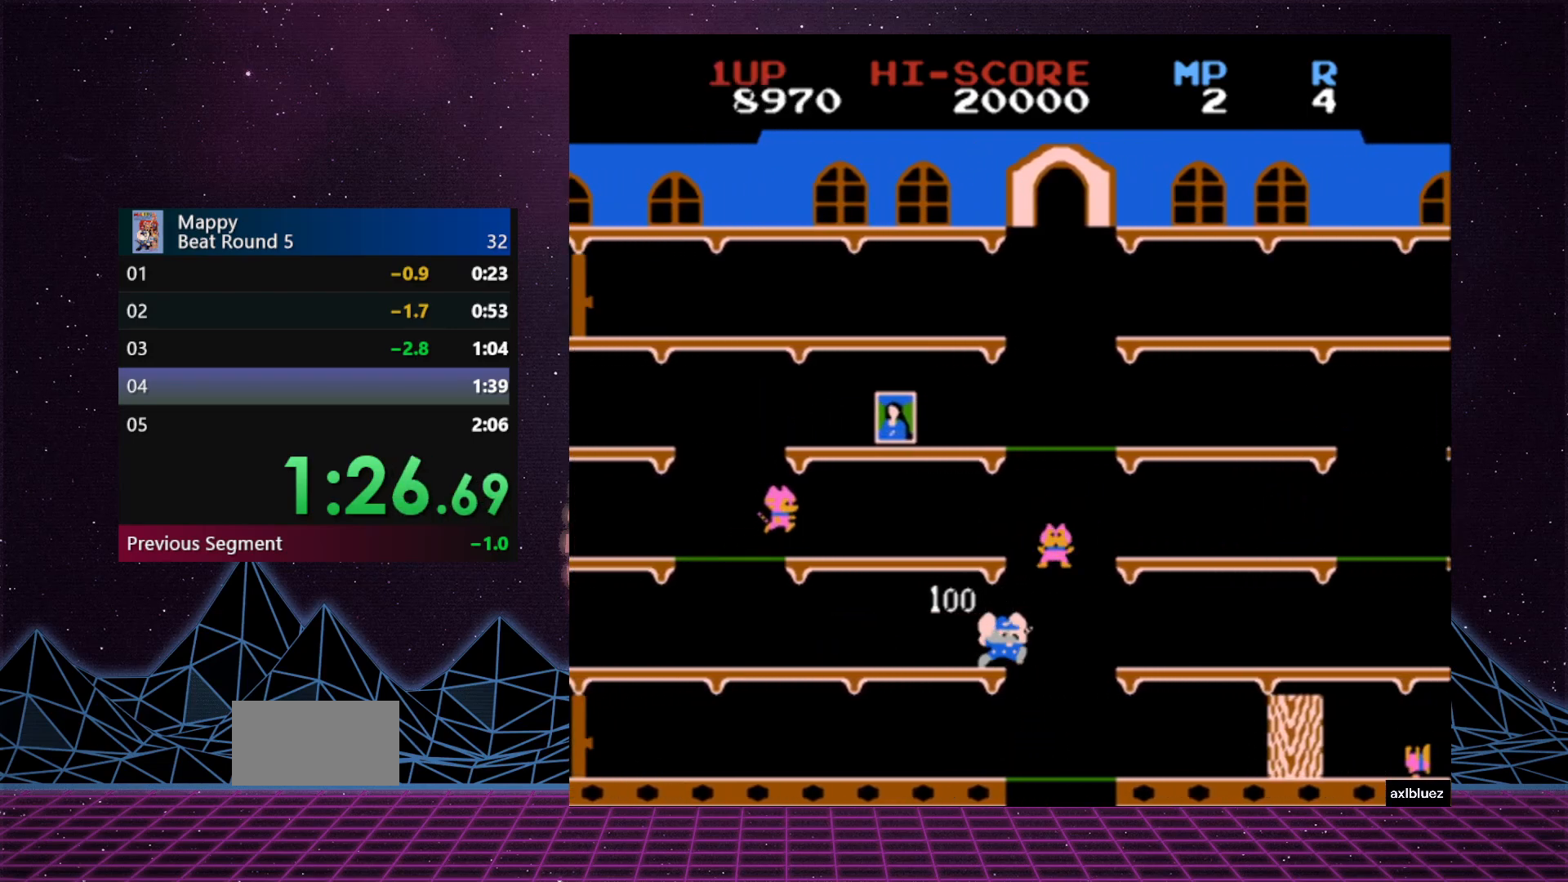
{"buttons": [], "events": [[133, "DPAD_RIGHT", "up"]]}
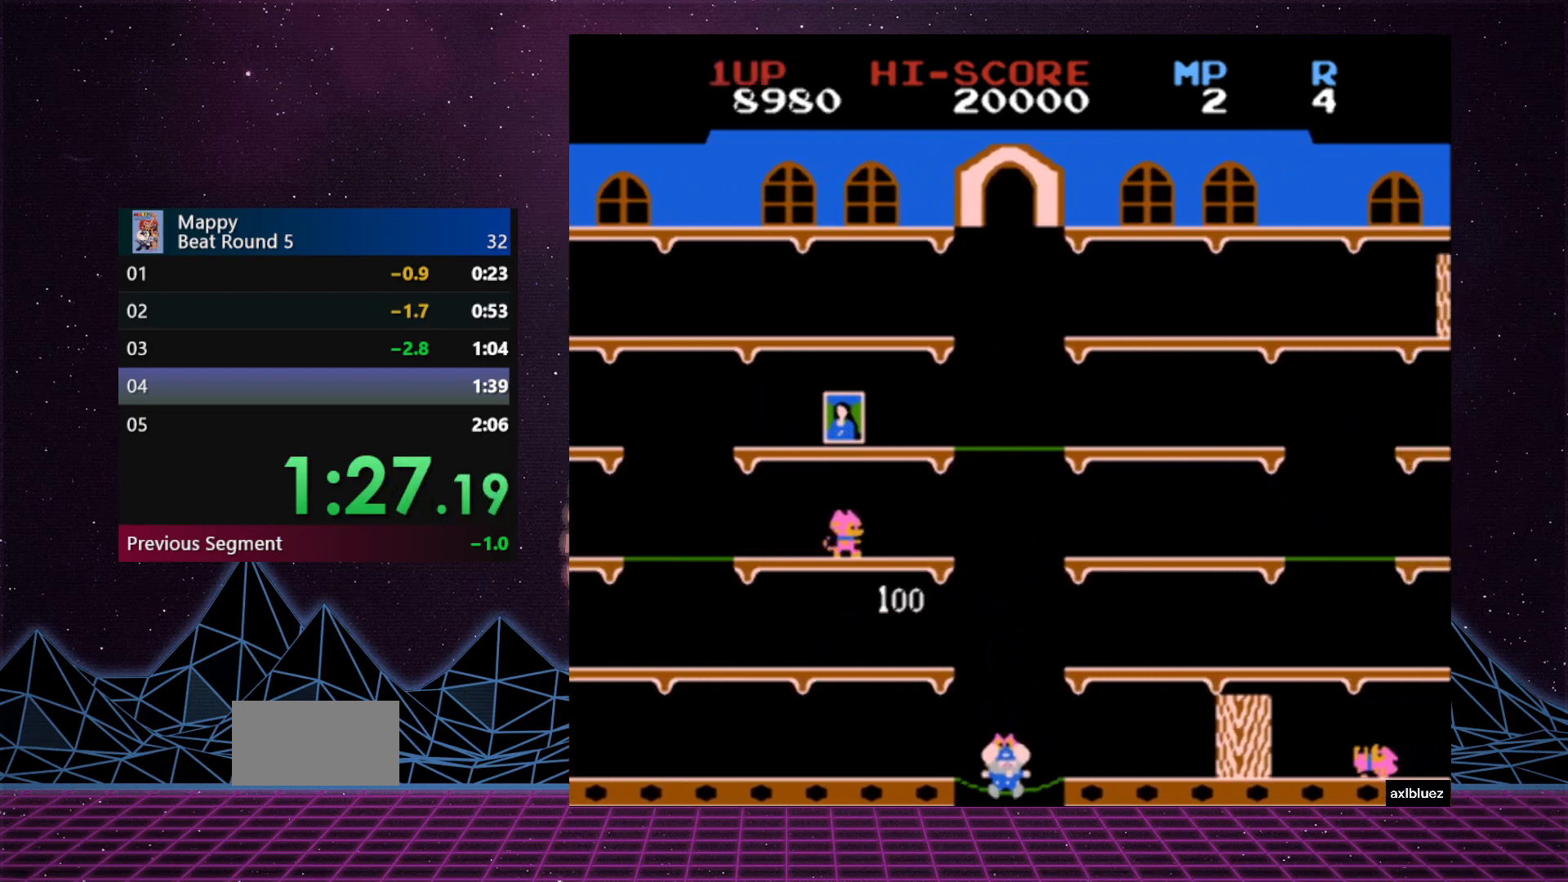
{"buttons": ["DPAD_LEFT"], "events": [[467, "DPAD_LEFT", "down"]]}
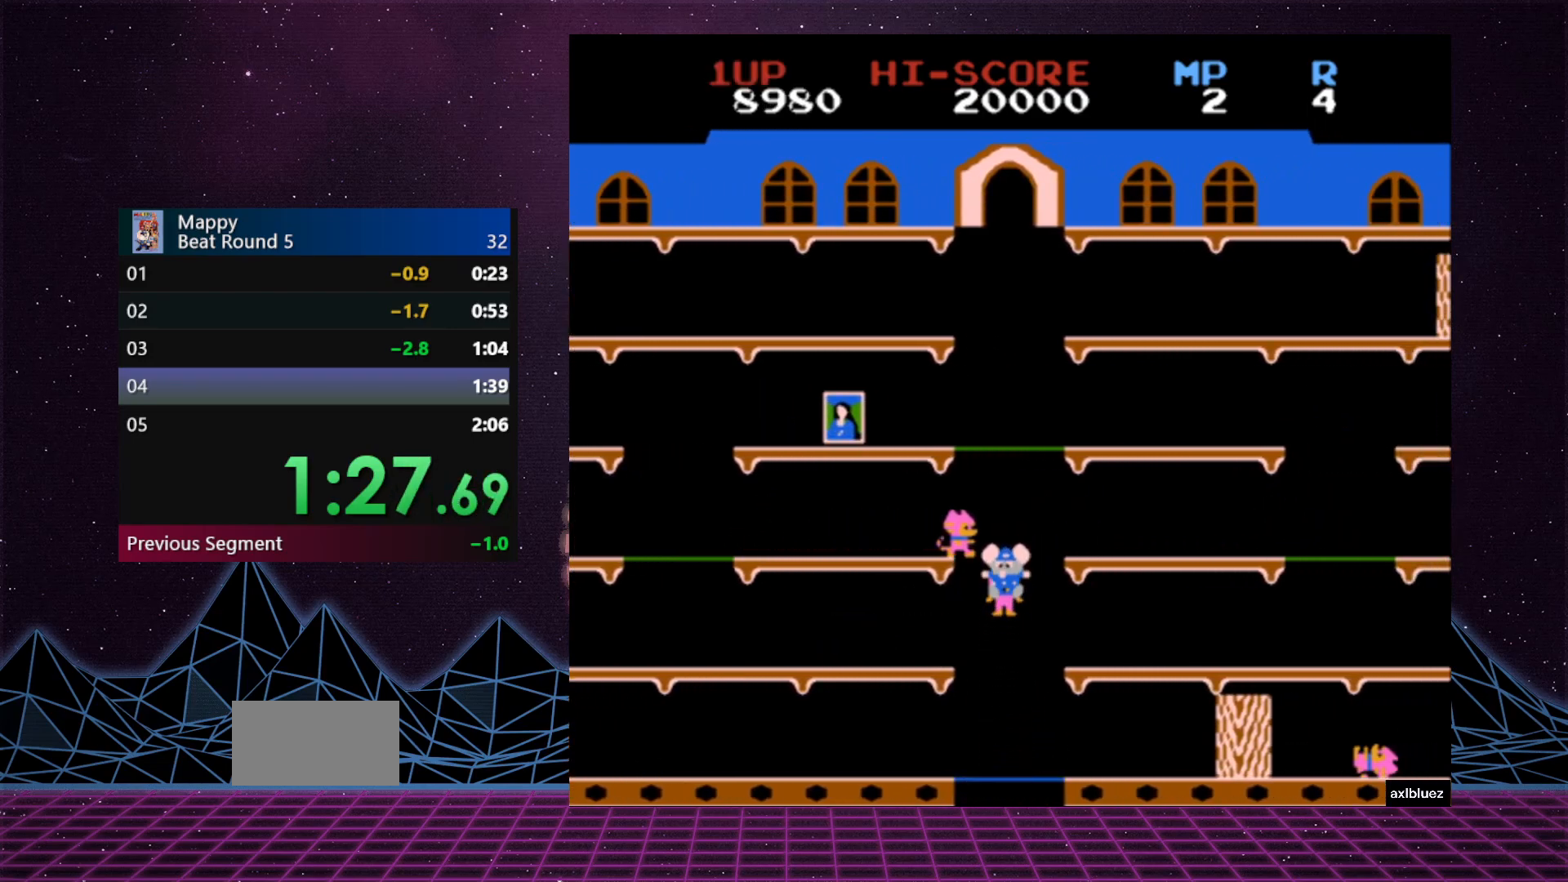
{"buttons": ["DPAD_UP", "DPAD_LEFT"], "events": [[100, "DPAD_UP", "down"]]}
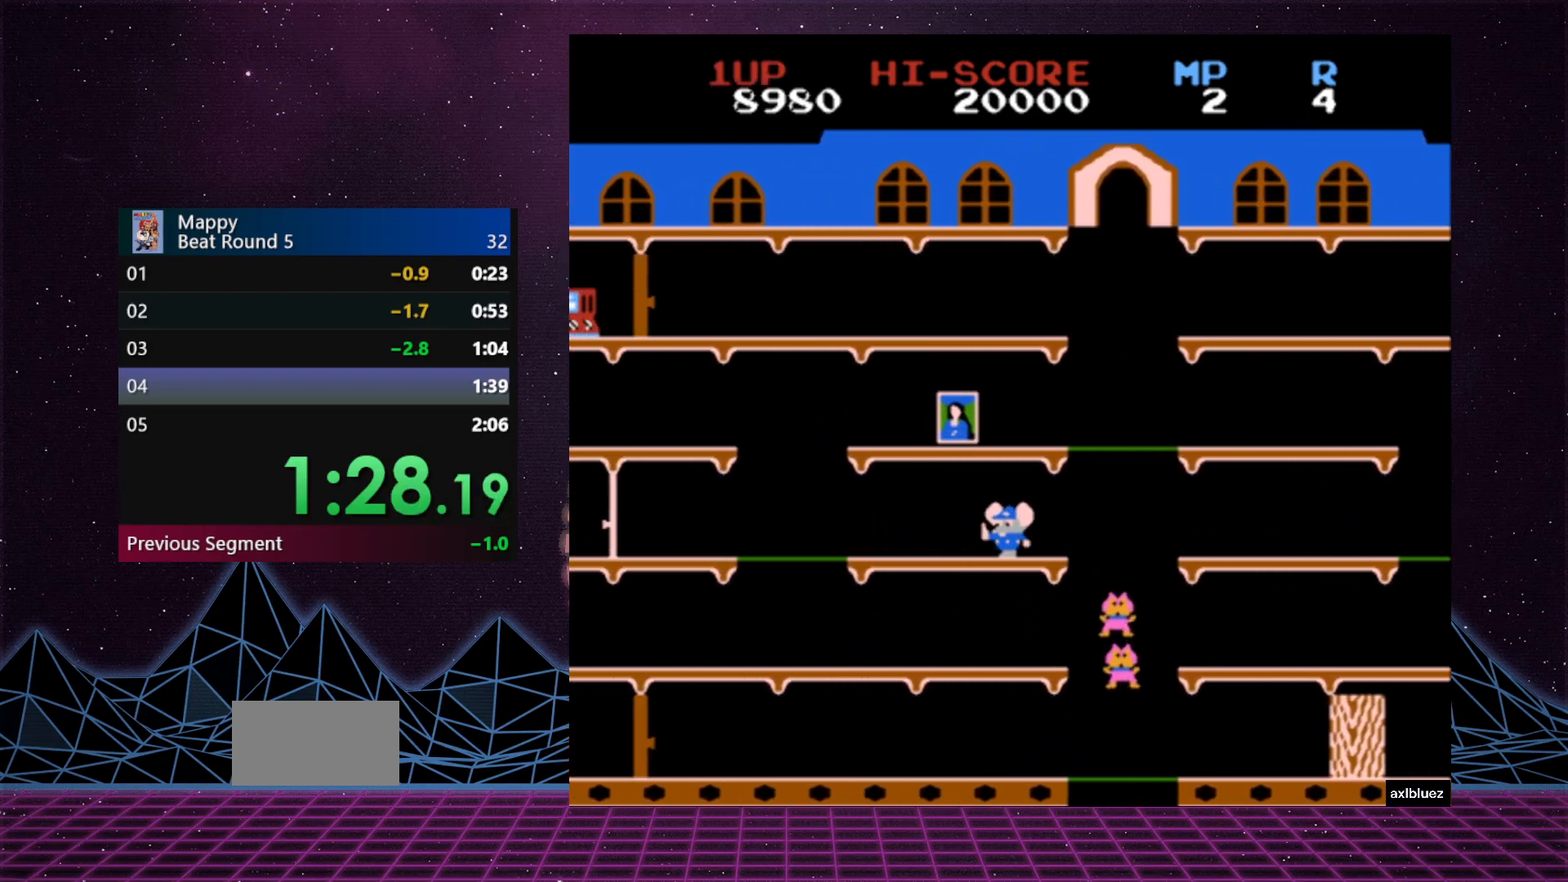
{"buttons": ["DPAD_UP", "DPAD_LEFT"], "events": []}
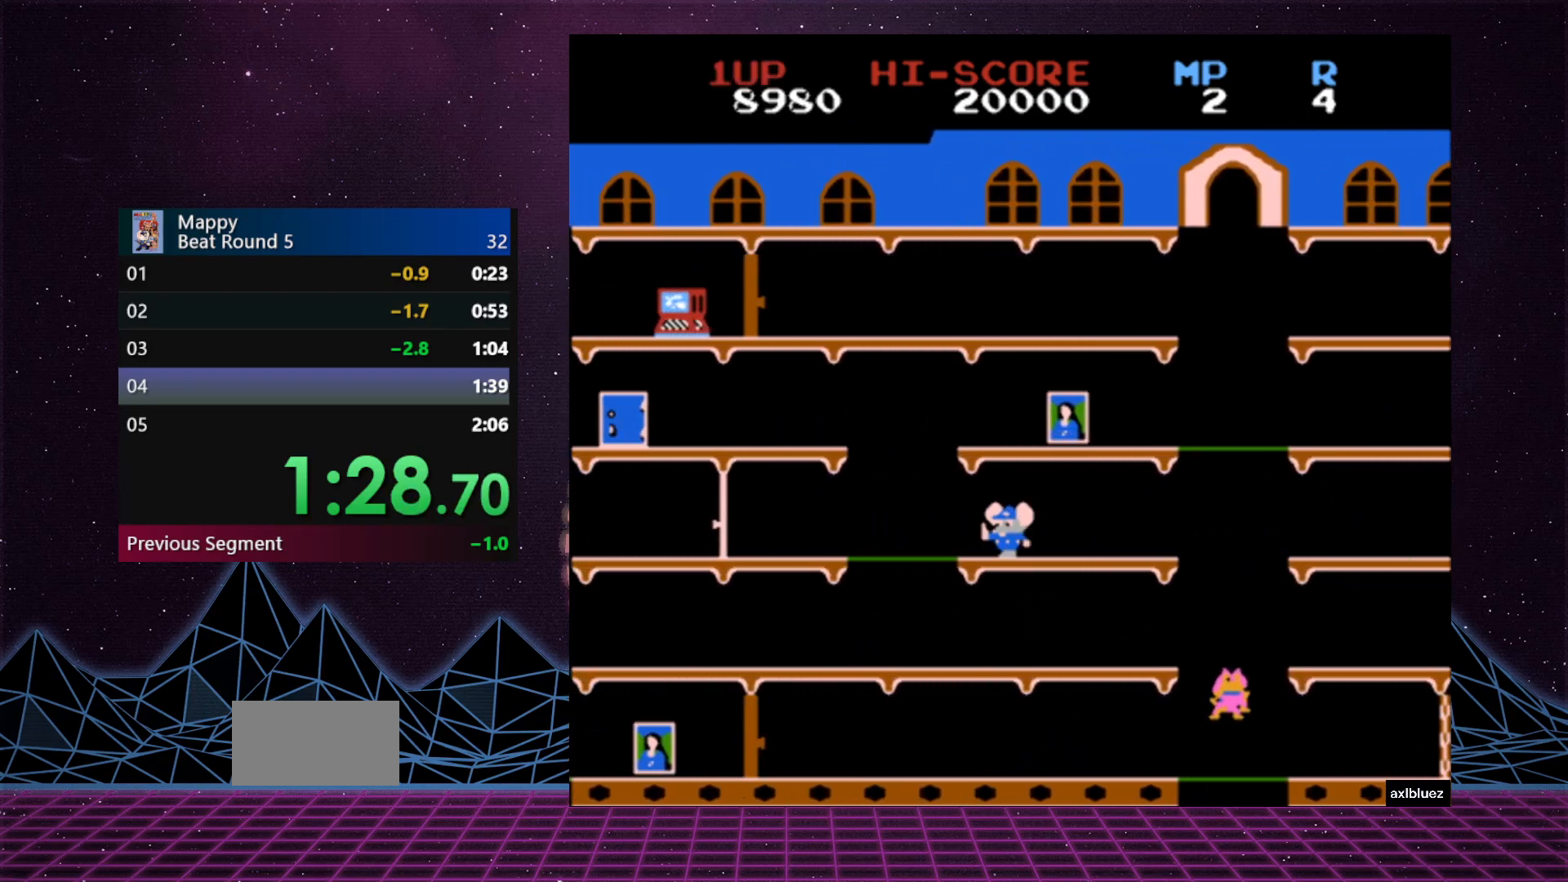
{"buttons": [], "events": [[283, "DPAD_UP", "up"], [383, "DPAD_LEFT", "up"]]}
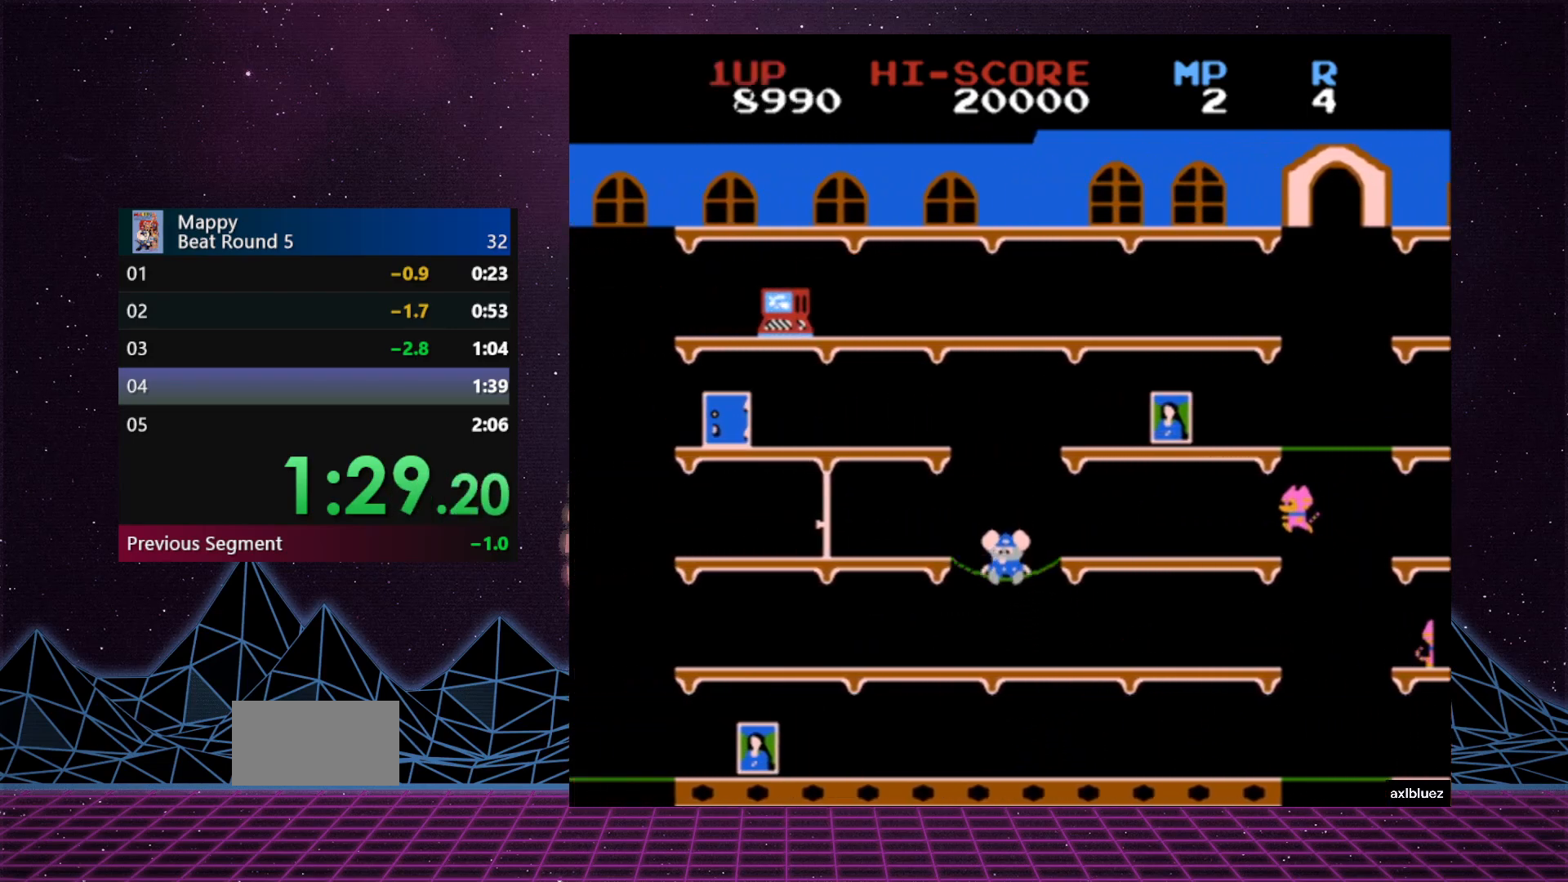
{"buttons": ["DPAD_RIGHT"], "events": [[300, "DPAD_RIGHT", "down"]]}
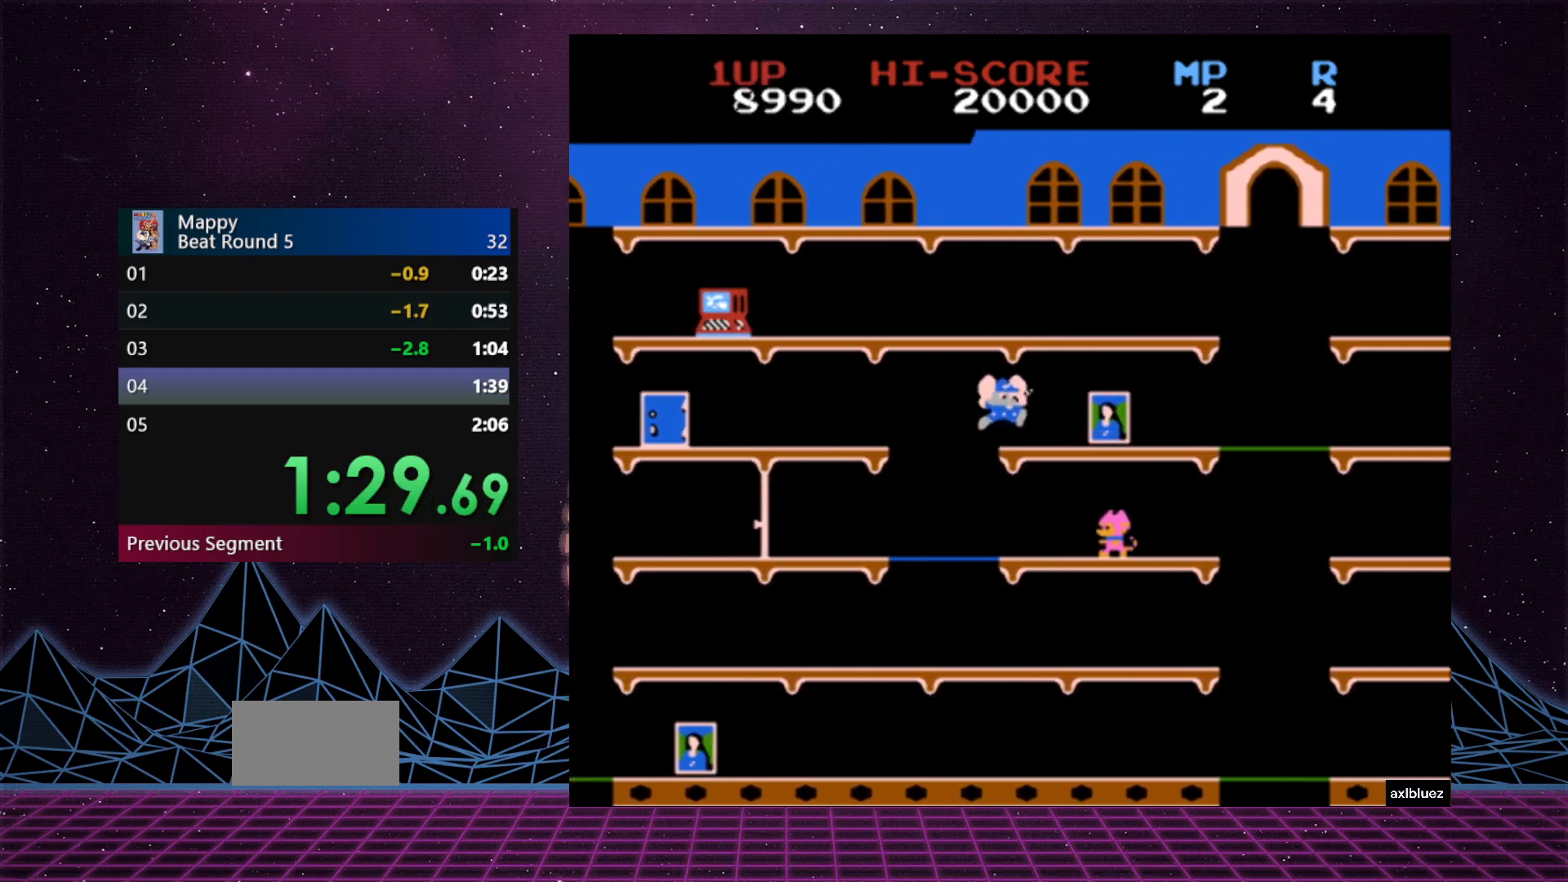
{"buttons": ["DPAD_LEFT"], "events": [[450, "DPAD_UP", "down"], [467, "DPAD_RIGHT", "up"], [483, "DPAD_LEFT", "down"], [500, "DPAD_UP", "up"]]}
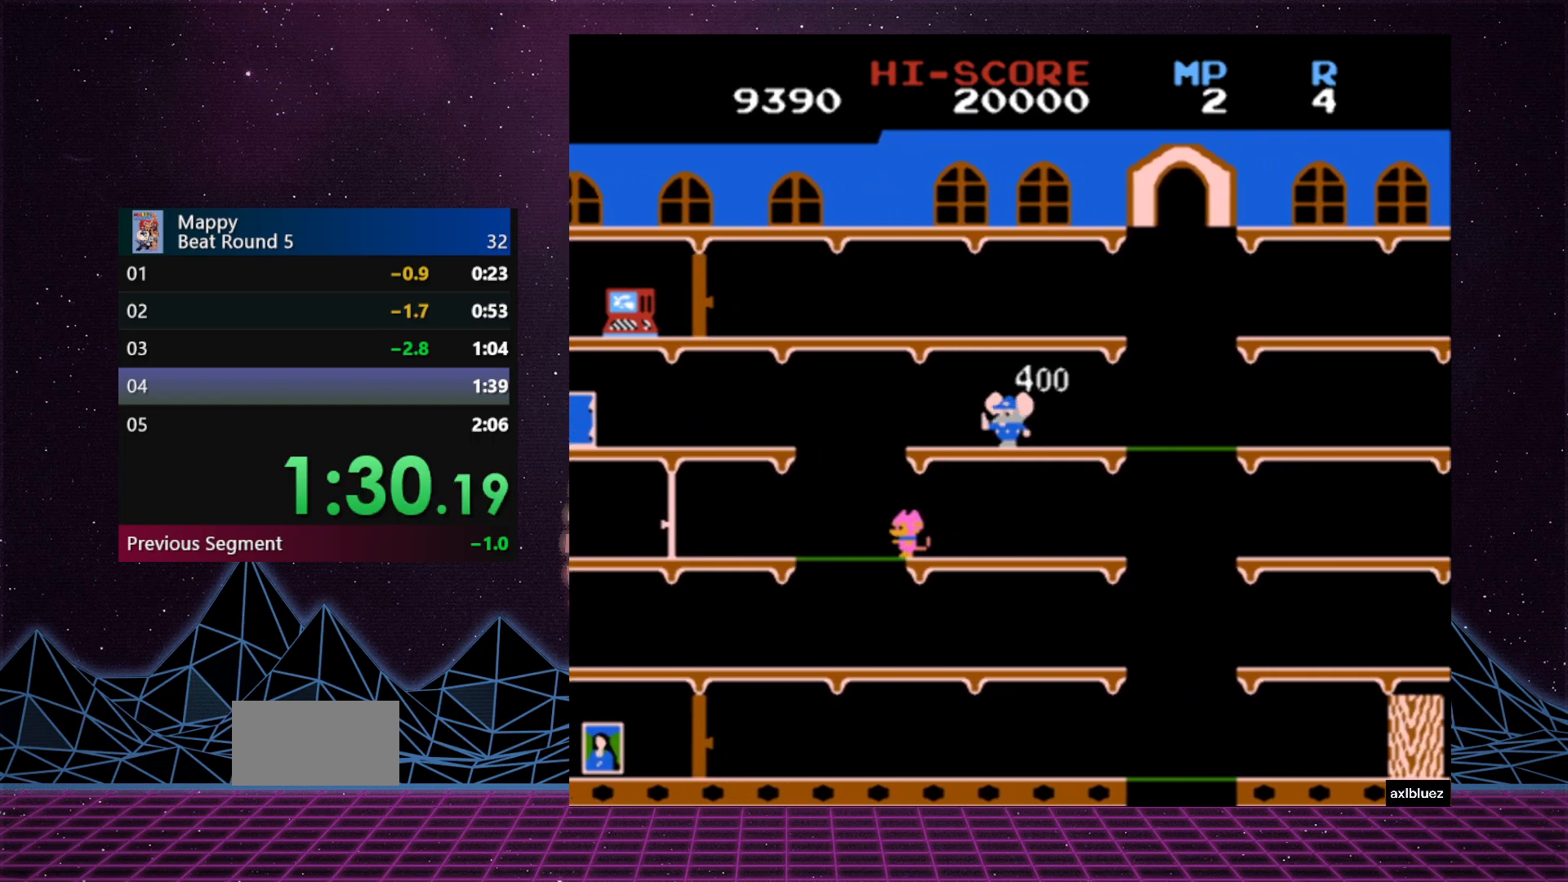
{"buttons": ["DPAD_LEFT"], "events": []}
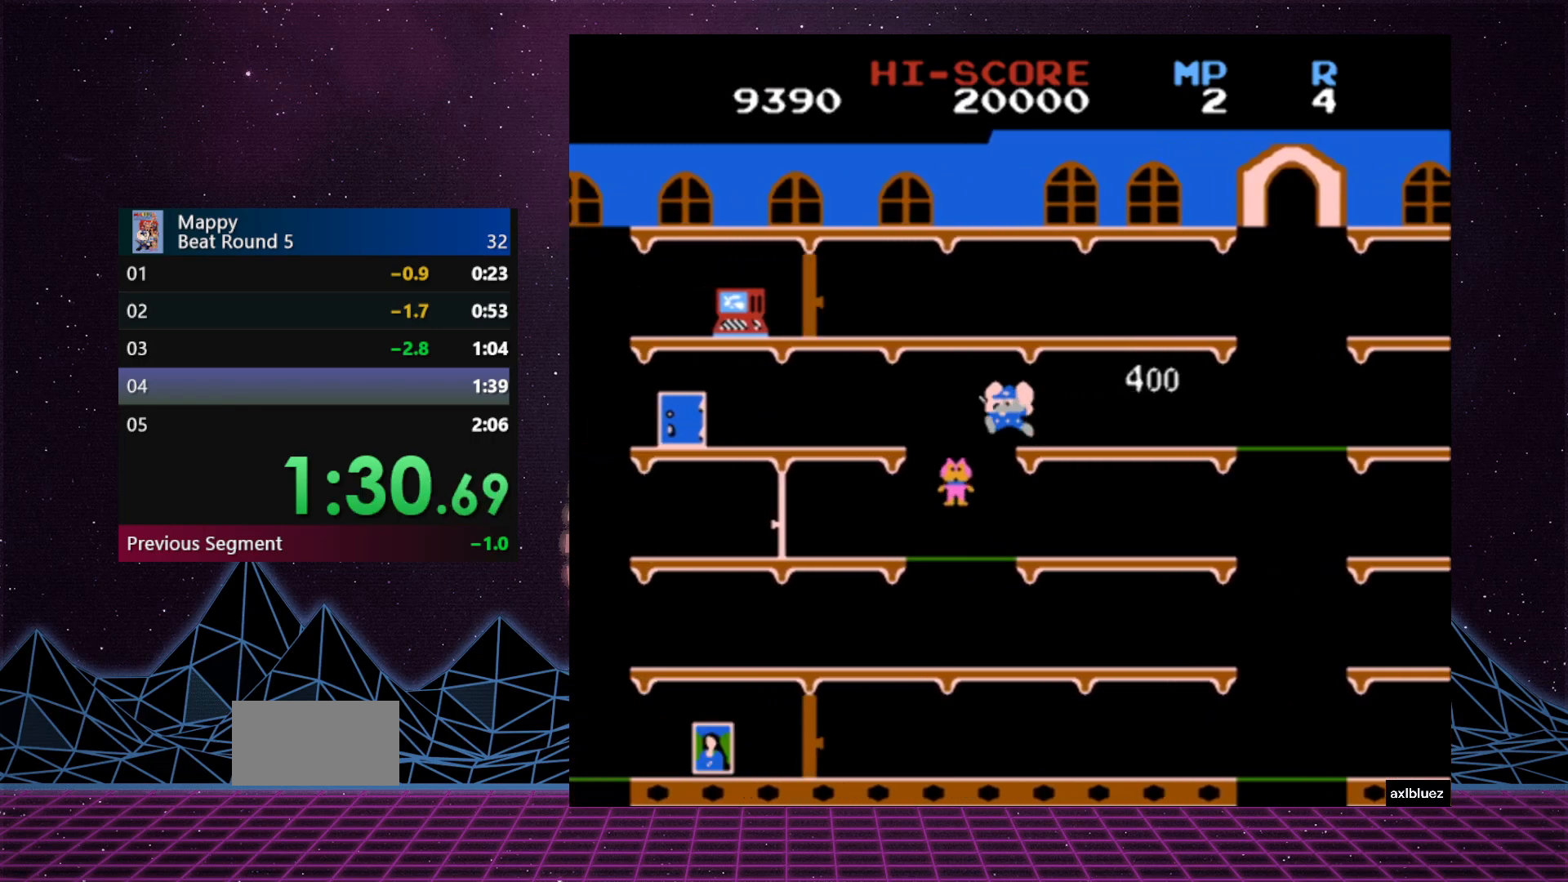
{"buttons": [], "events": [[333, "DPAD_LEFT", "up"]]}
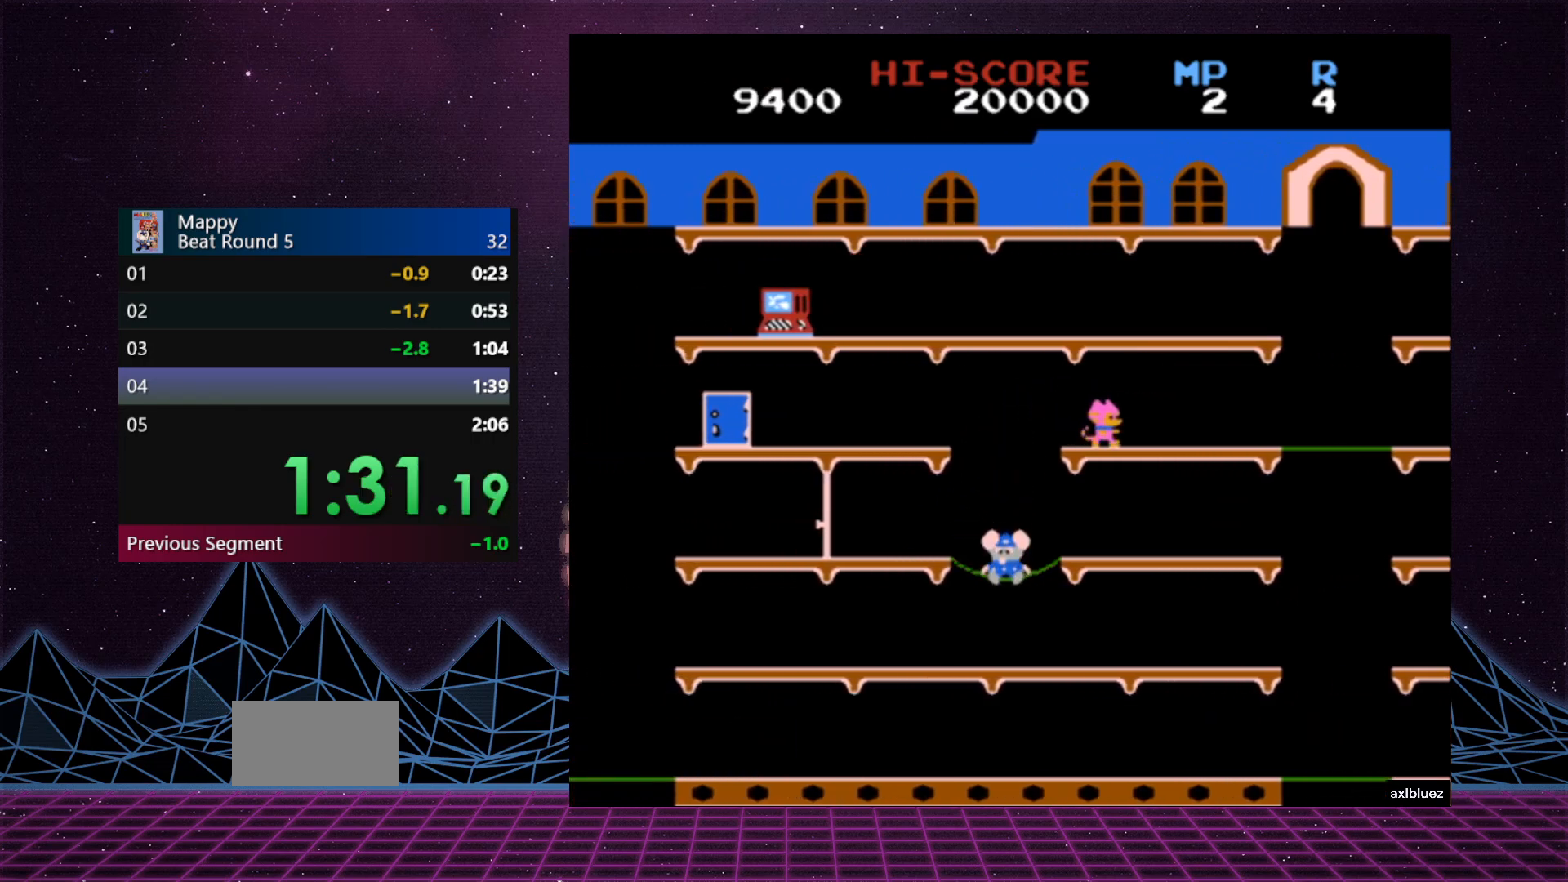
{"buttons": ["DPAD_UP", "DPAD_LEFT"], "events": [[267, "DPAD_LEFT", "down"], [433, "DPAD_UP", "down"]]}